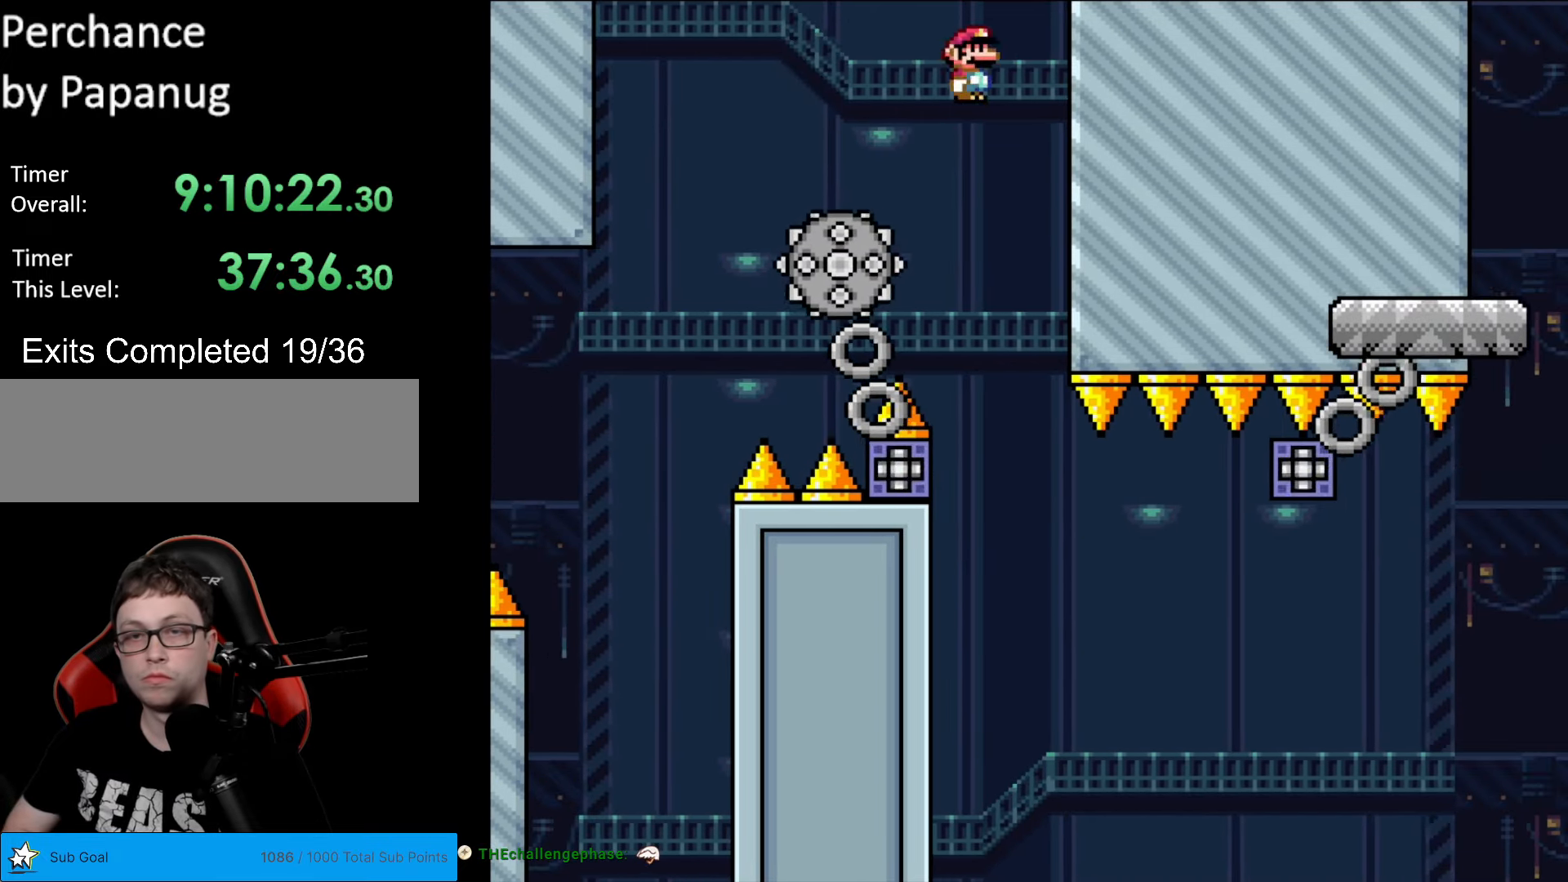
Gameplay with a controller (Nintendo layout); each line is a JSON object with the inputs held at the frame after it. "events" lists button and stick changes between this image and that frame as [ms after this image, input, new state], when the widget could be followed in between. Not read: L3 R3.
{"buttons": ["X"], "events": [[34, "DPAD_LEFT", "up"], [314, "DPAD_RIGHT", "down"], [384, "DPAD_RIGHT", "up"]]}
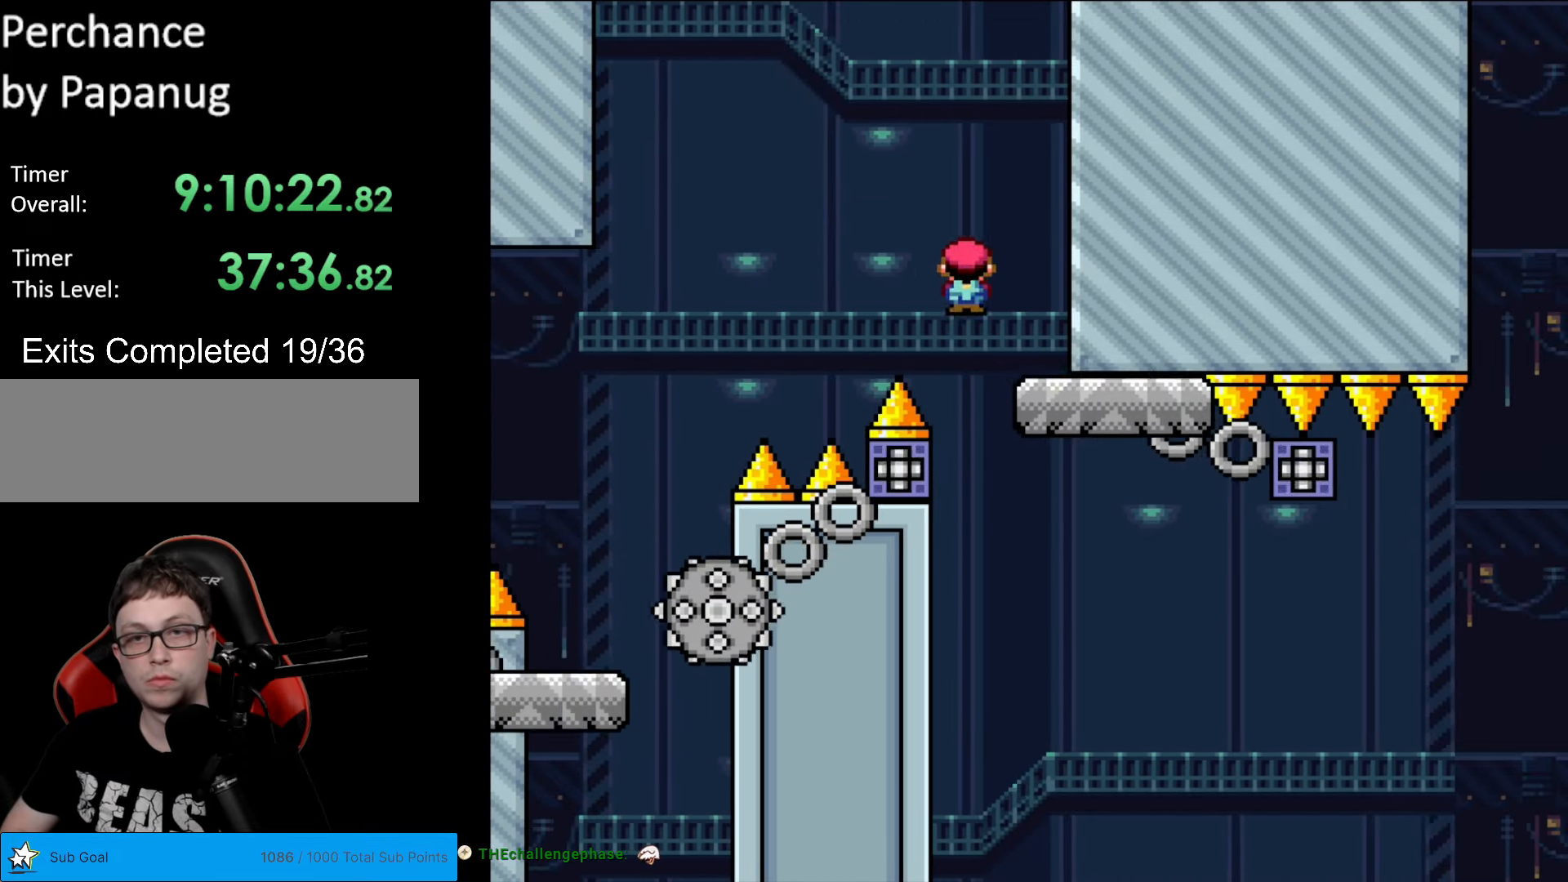
{"buttons": ["Y", "DPAD_LEFT"], "events": [[17, "DPAD_RIGHT", "down"], [402, "DPAD_LEFT", "down"], [402, "DPAD_RIGHT", "up"], [402, "X", "up"], [507, "Y", "down"]]}
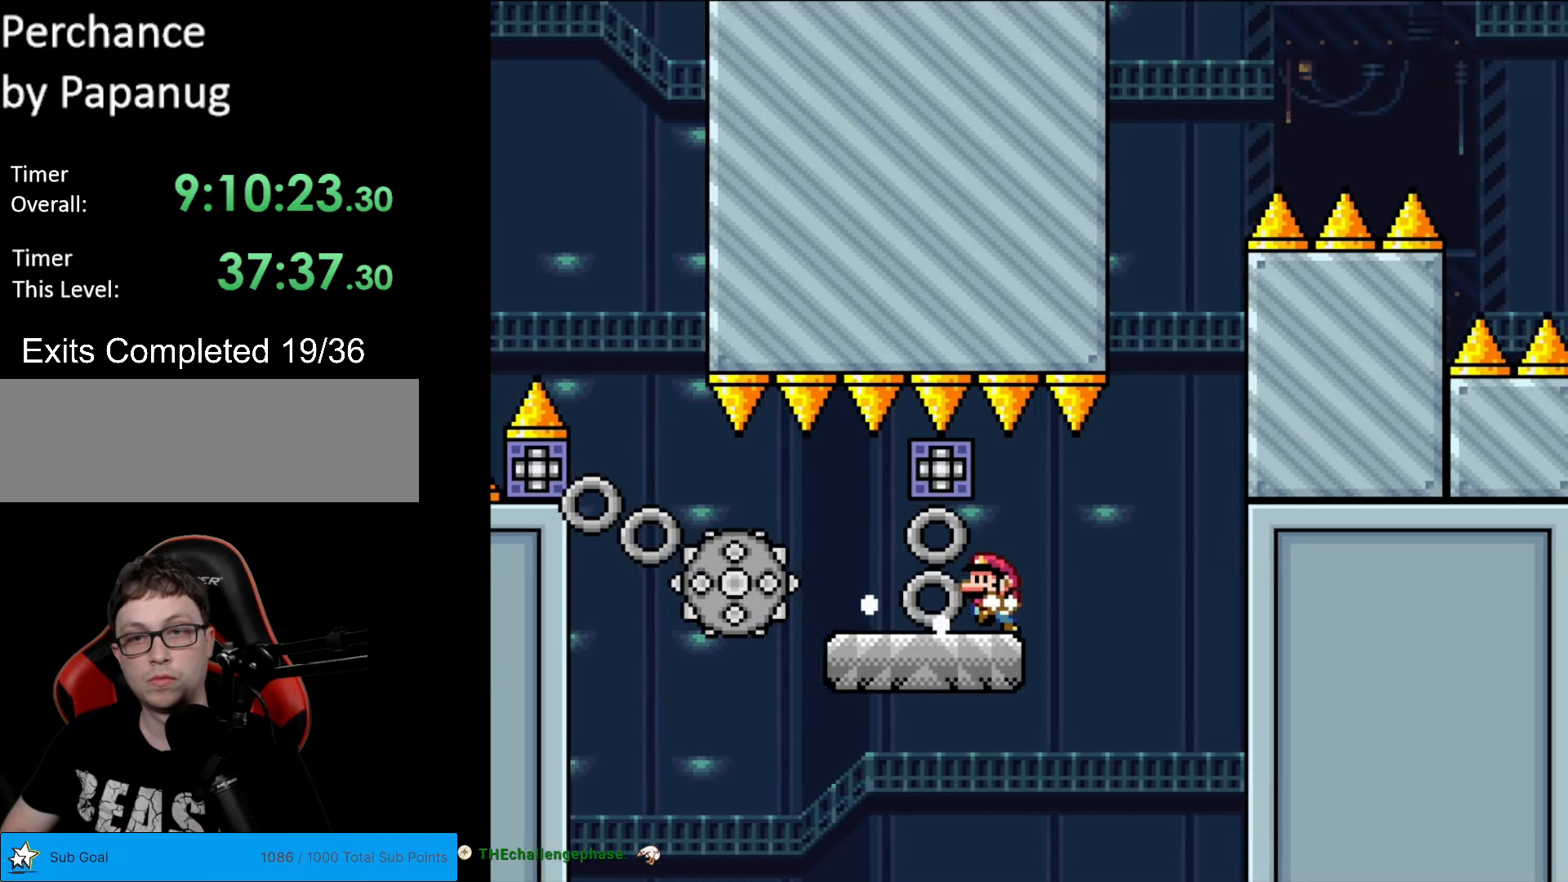
{"buttons": ["Y"], "events": [[52, "DPAD_LEFT", "up"]]}
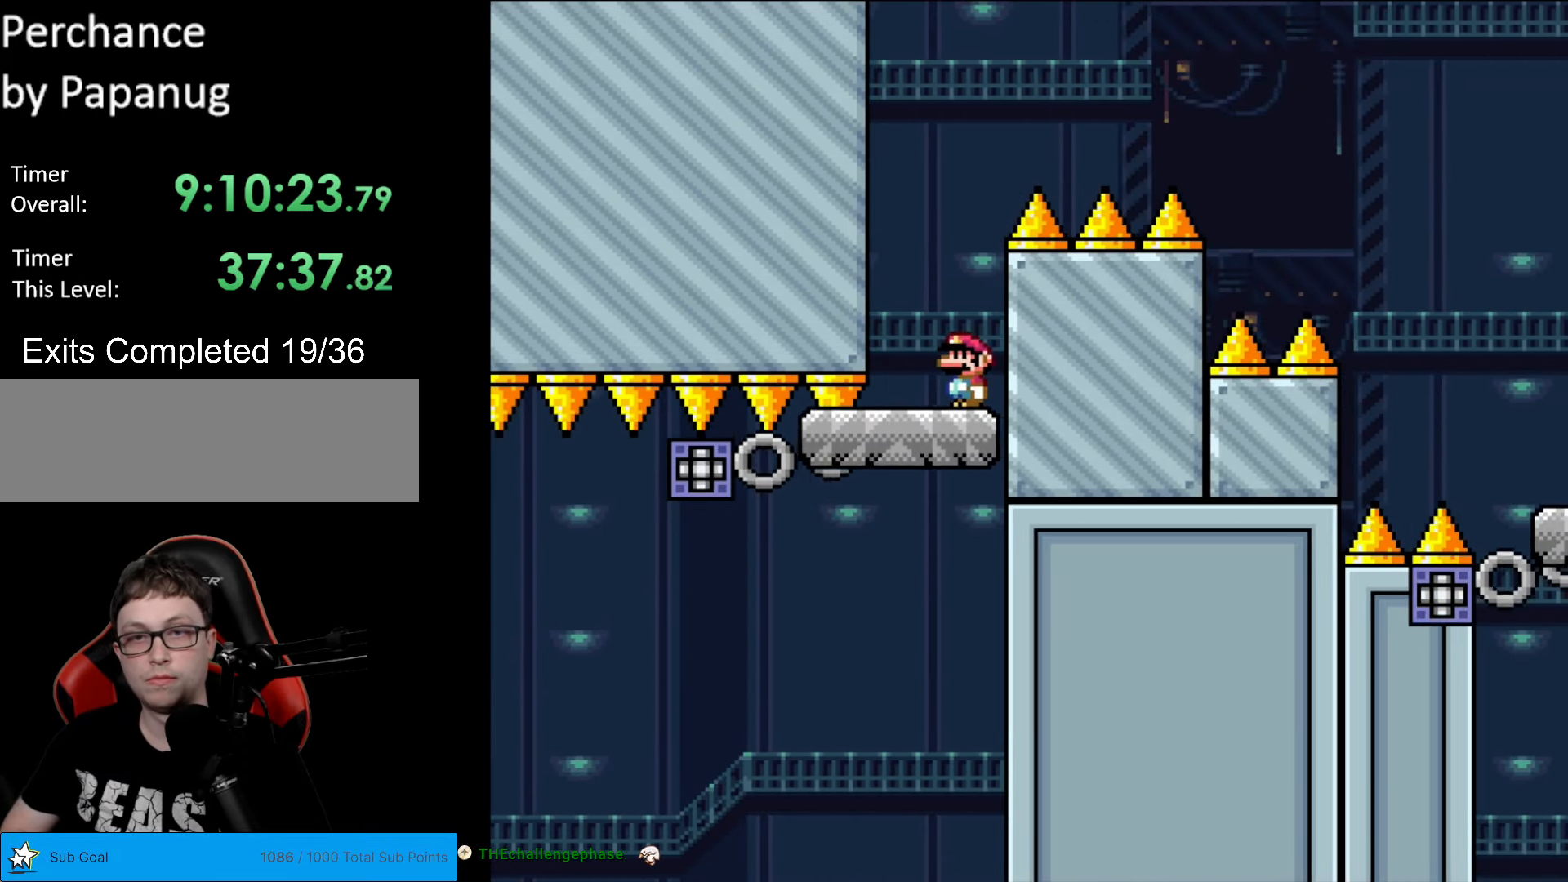
{"buttons": ["B", "Y", "DPAD_RIGHT"], "events": [[87, "DPAD_RIGHT", "down"], [262, "B", "down"]]}
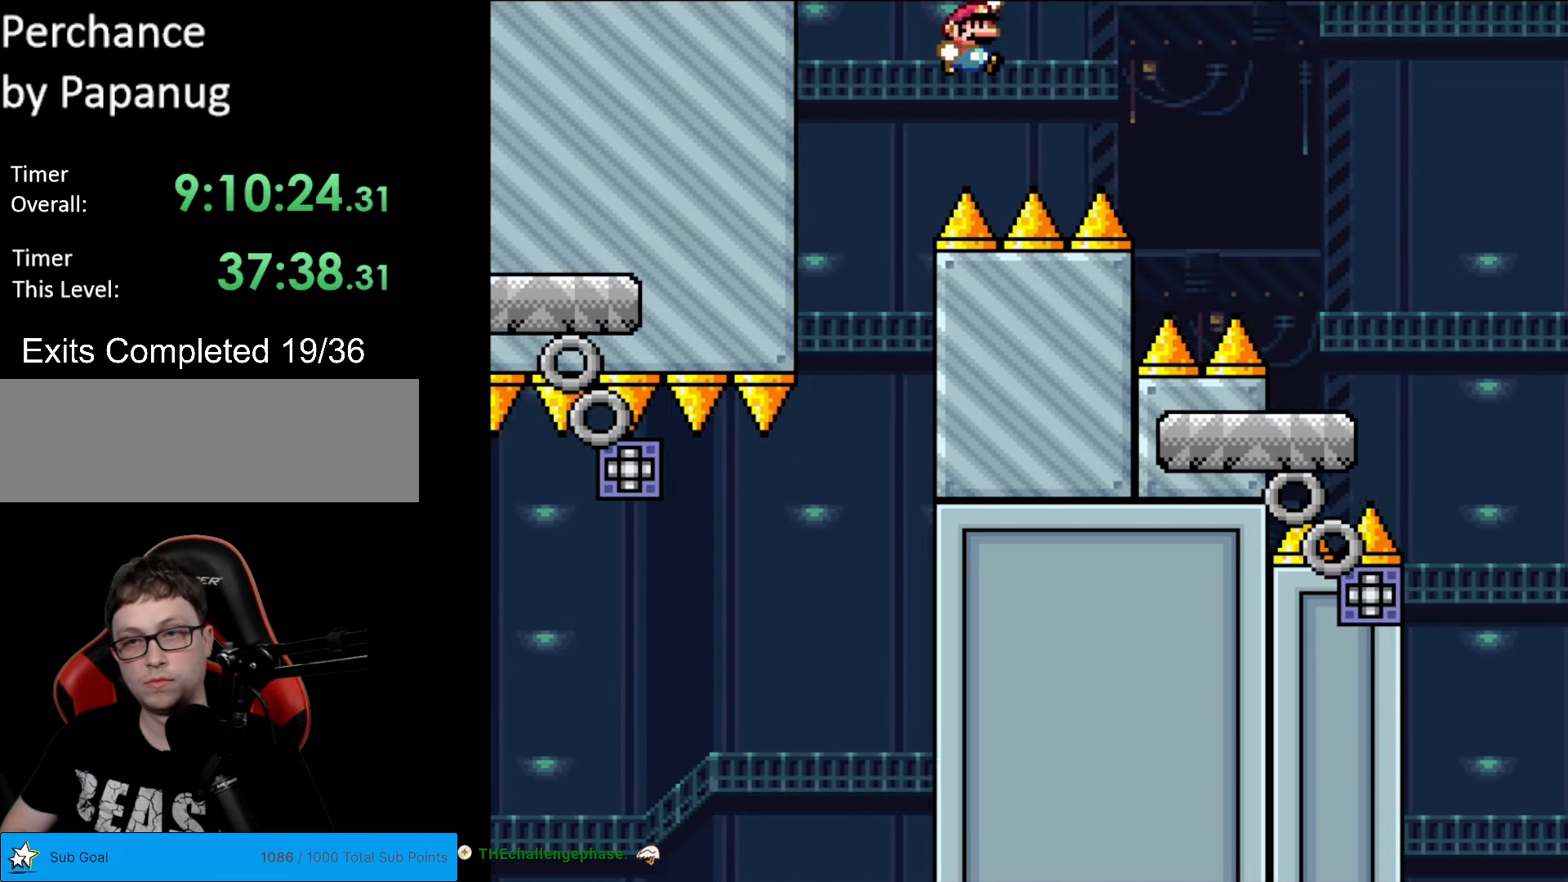
{"buttons": ["B", "Y", "DPAD_RIGHT"], "events": []}
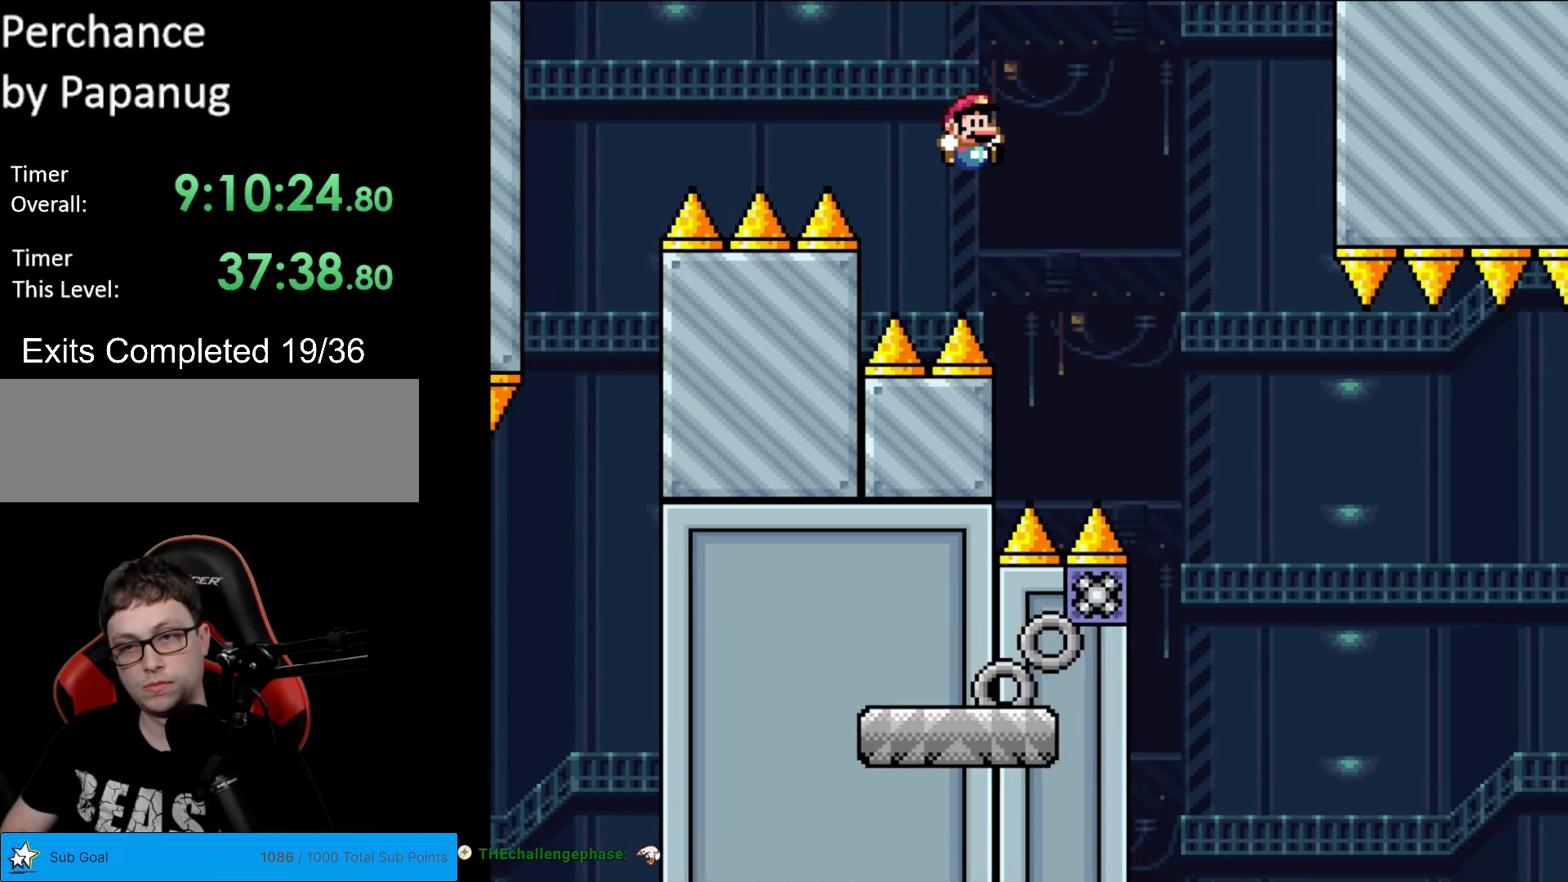
{"buttons": ["X", "DPAD_RIGHT"], "events": [[210, "B", "up"], [262, "X", "down"], [280, "Y", "up"]]}
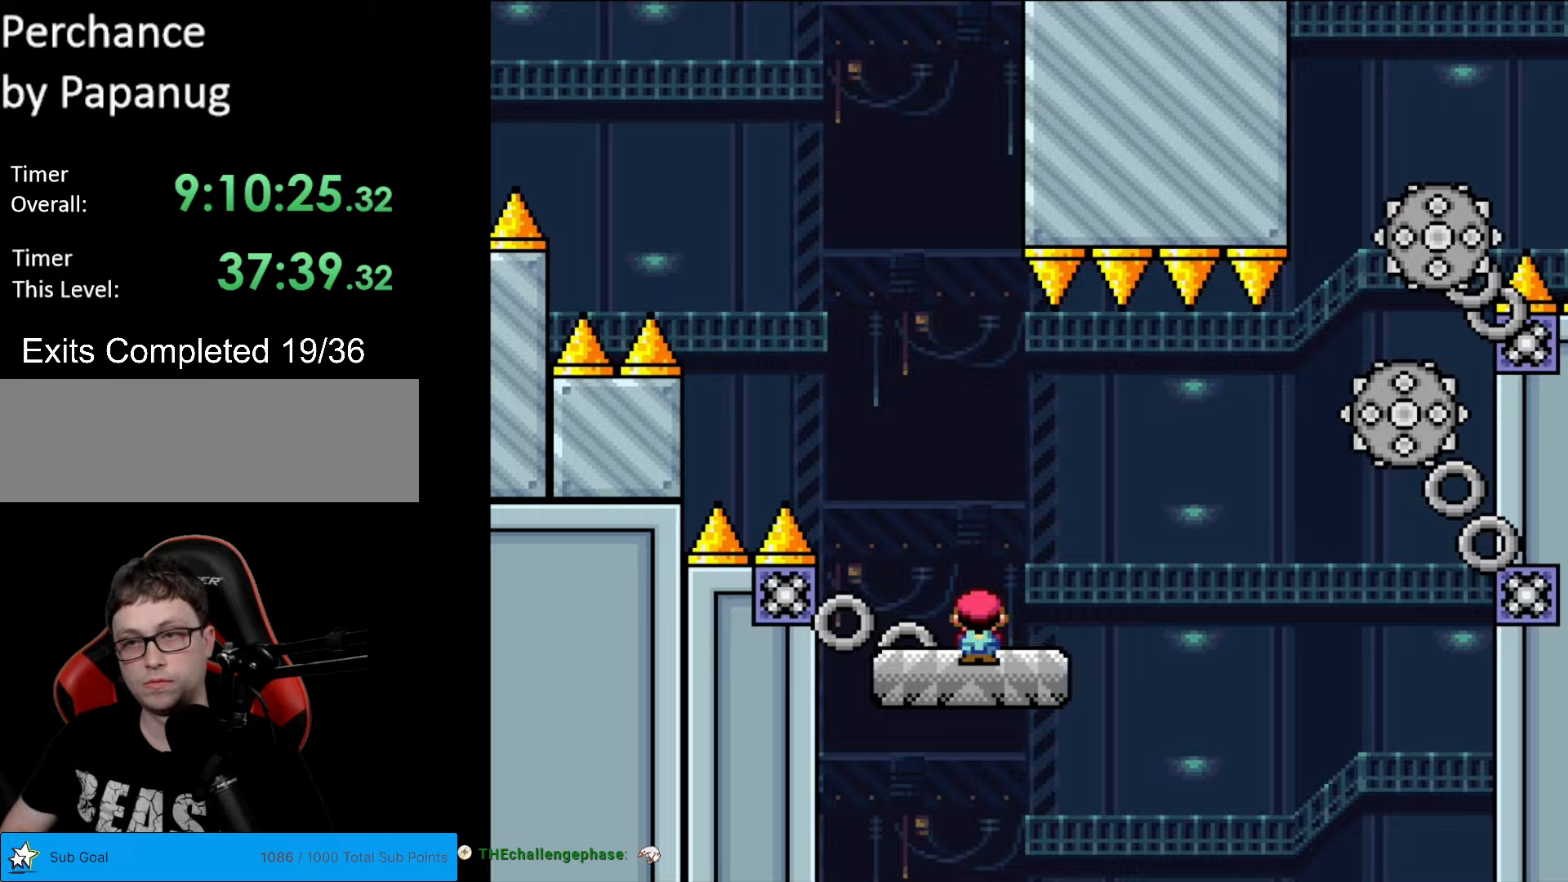
{"buttons": ["X", "DPAD_RIGHT"], "events": [[35, "A", "down"], [210, "A", "up"], [402, "A", "down"], [437, "A", "up"]]}
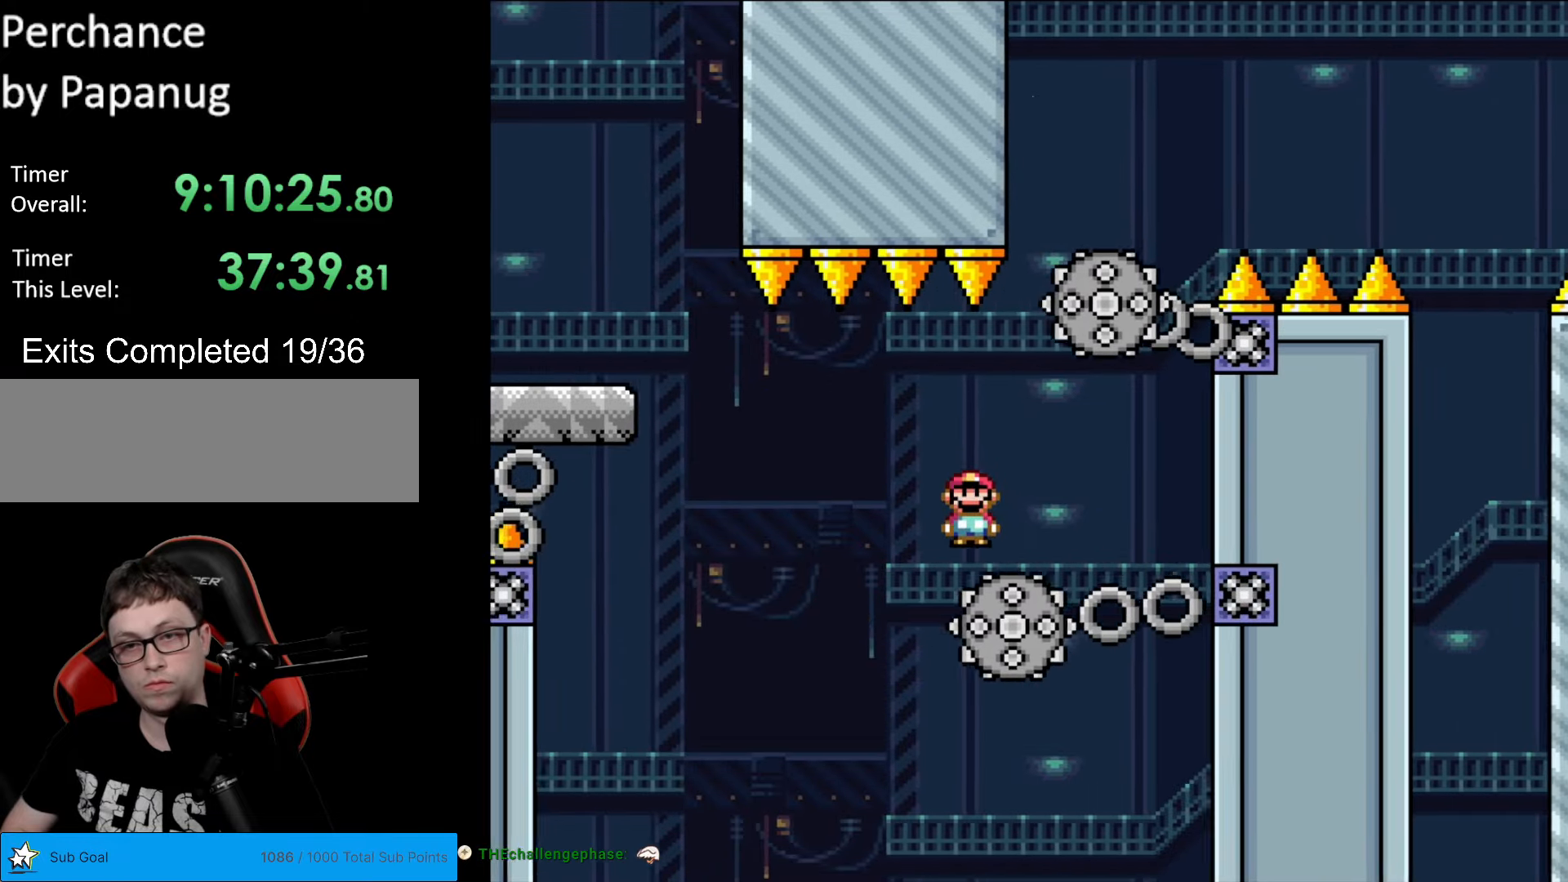
{"buttons": ["A", "X", "DPAD_LEFT"], "events": [[53, "A", "down"], [438, "DPAD_RIGHT", "up"], [438, "DPAD_UP", "down"], [455, "DPAD_LEFT", "down"], [455, "DPAD_UP", "up"]]}
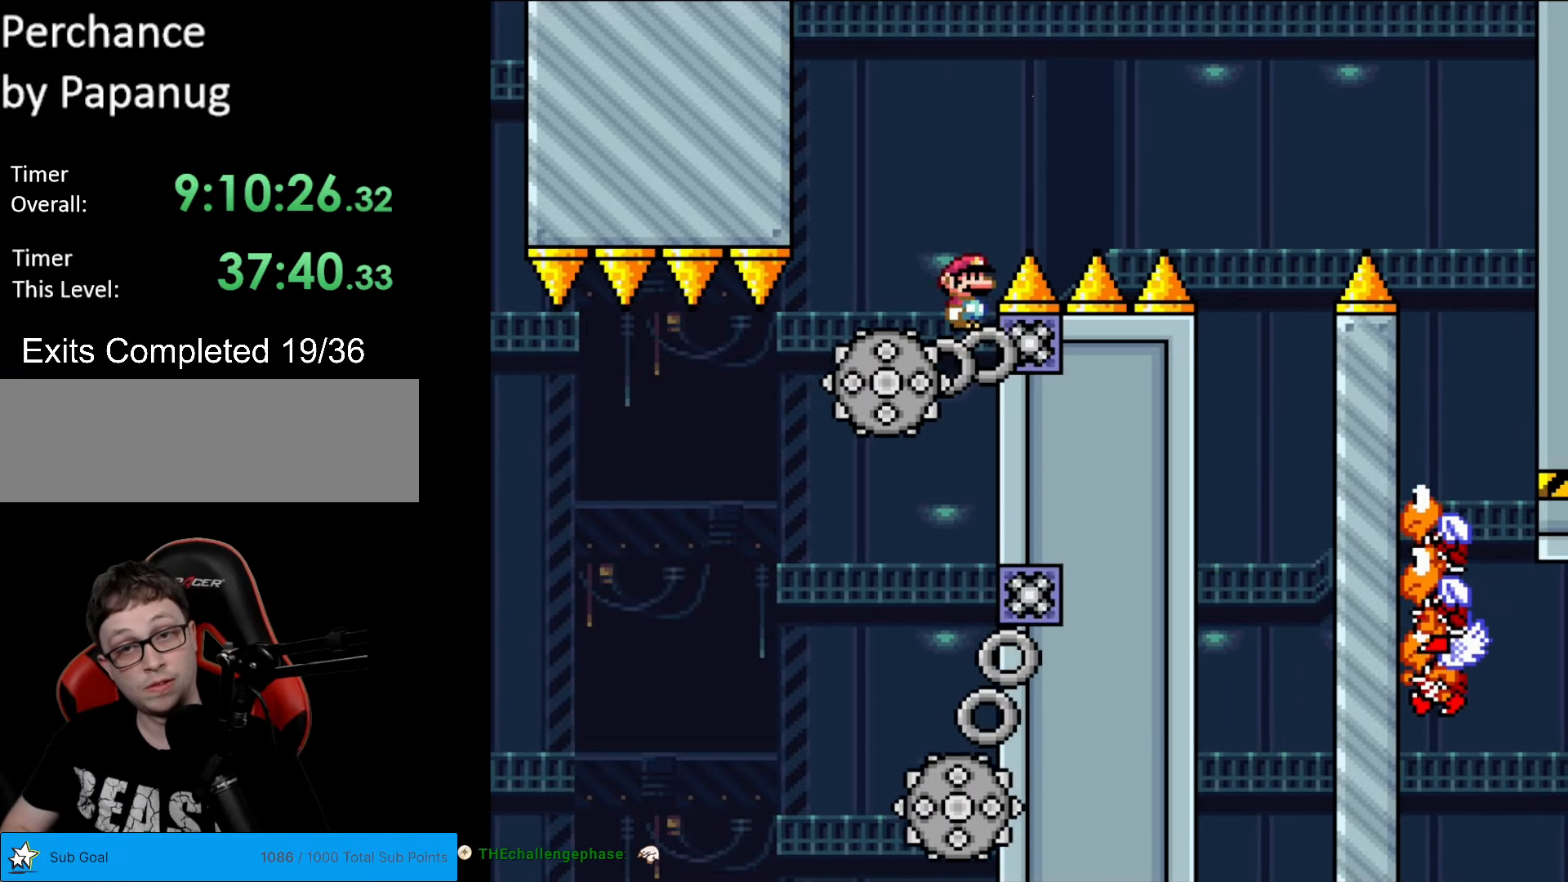
{"buttons": ["A", "X", "DPAD_RIGHT"], "events": [[35, "A", "up"], [105, "A", "down"], [157, "DPAD_LEFT", "up"], [175, "DPAD_RIGHT", "down"]]}
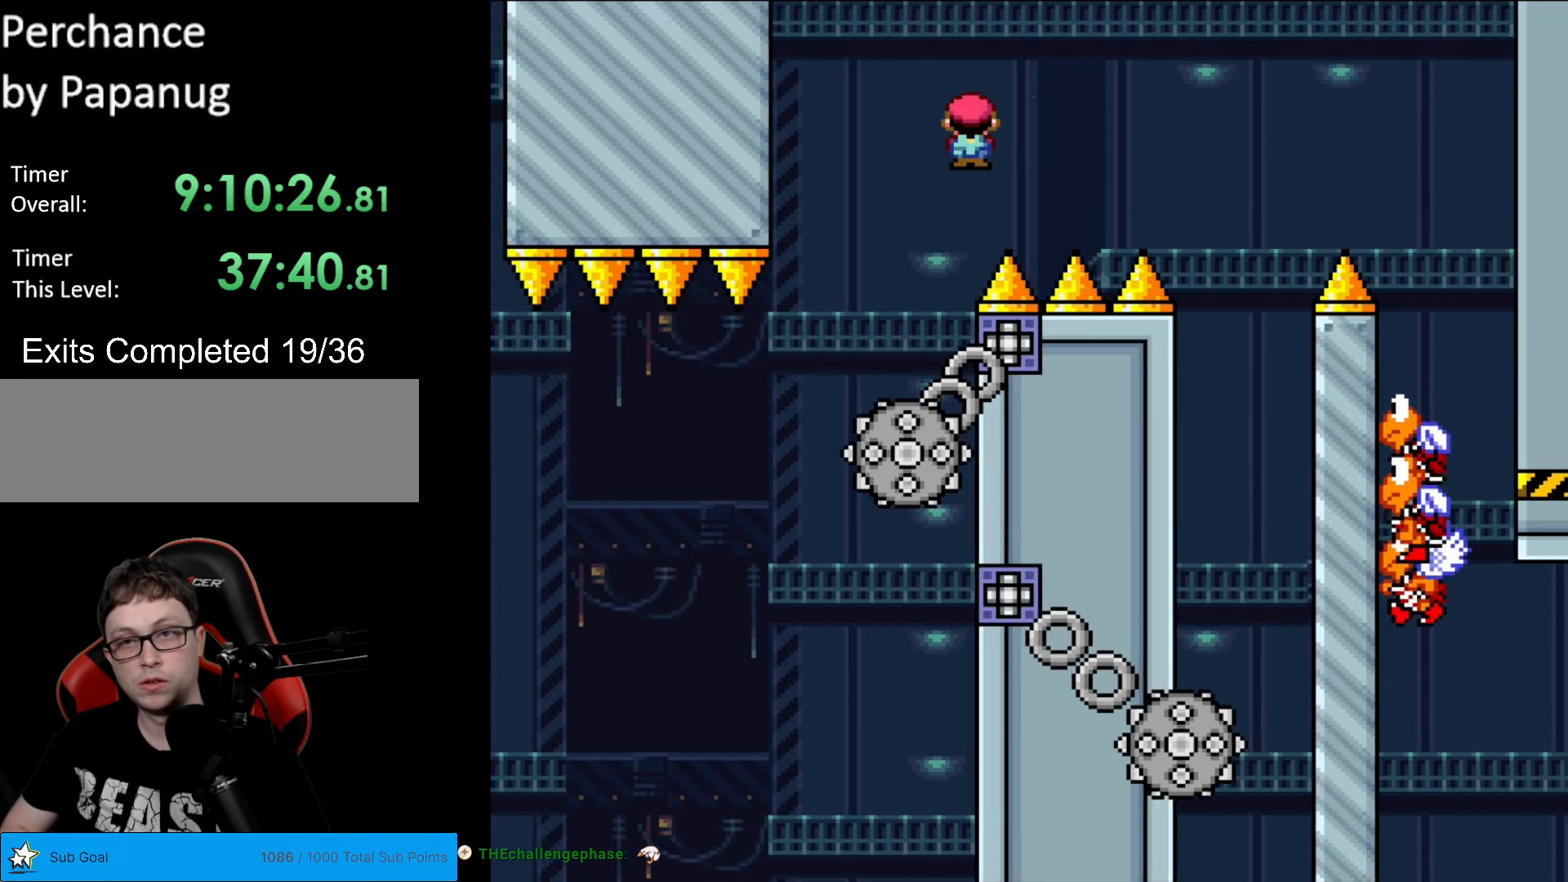
{"buttons": ["X", "DPAD_LEFT"], "events": [[158, "A", "up"], [403, "DPAD_RIGHT", "up"], [420, "DPAD_LEFT", "down"]]}
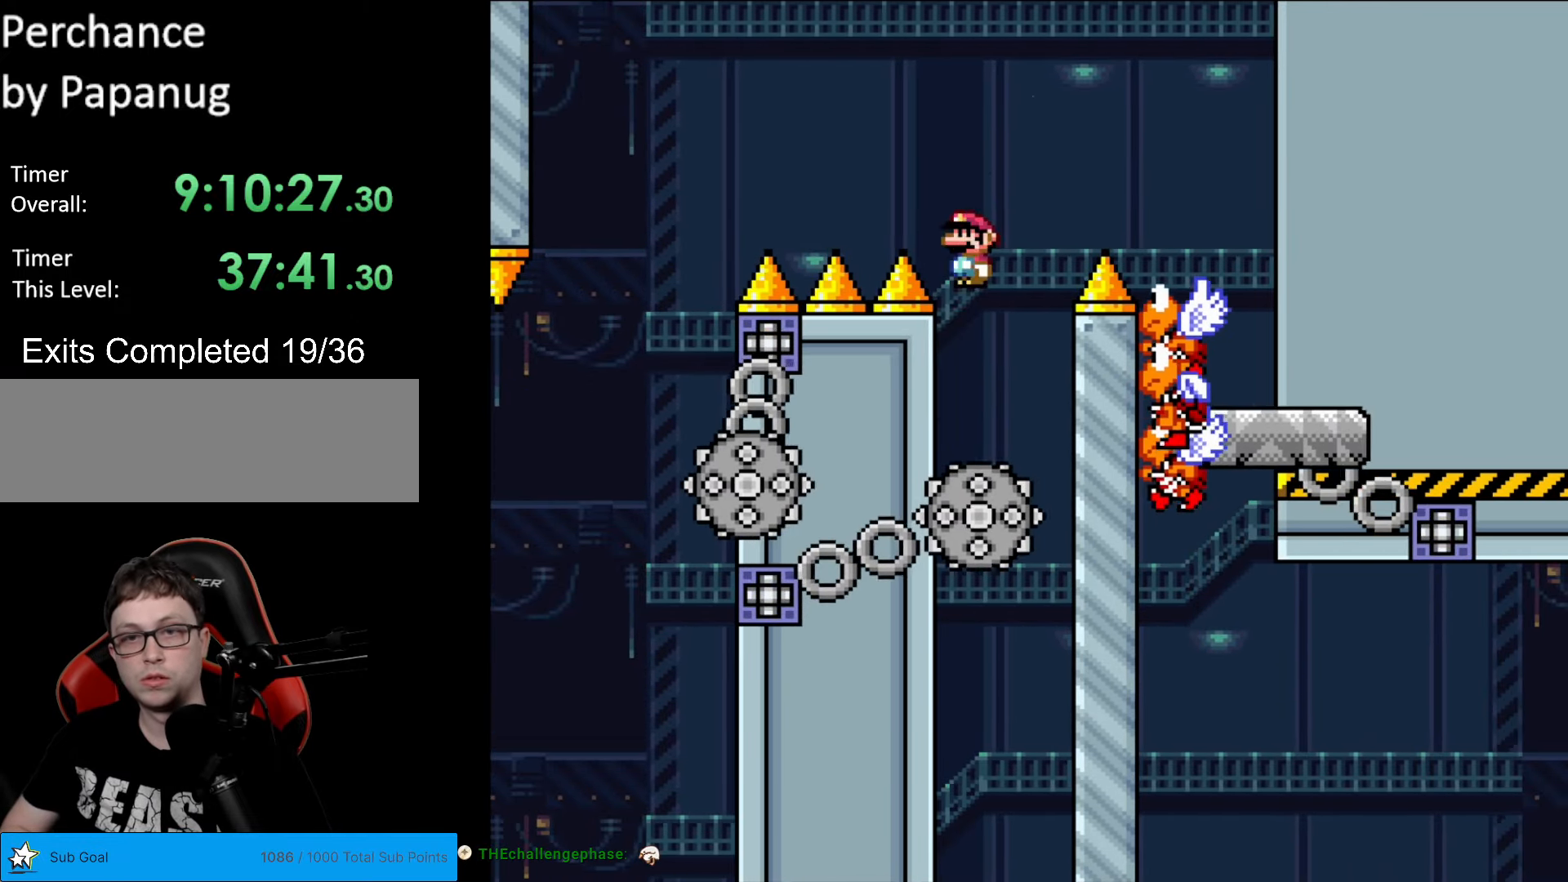
{"buttons": ["A", "X", "DPAD_RIGHT"], "events": [[18, "A", "down"], [245, "DPAD_LEFT", "up"], [245, "DPAD_RIGHT", "down"]]}
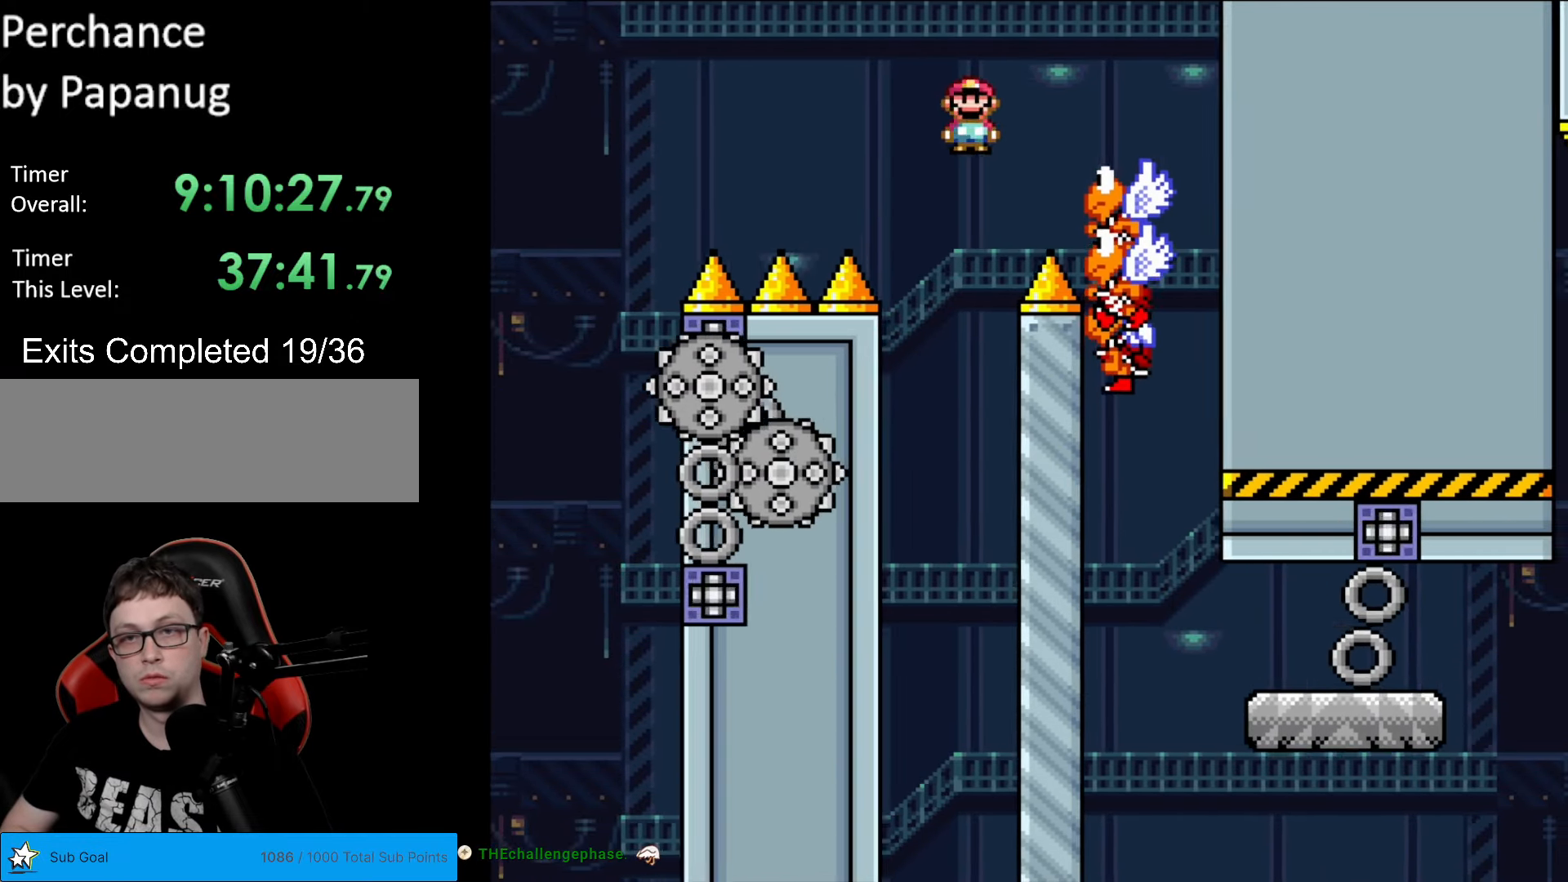
{"buttons": ["A", "X"], "events": [[245, "DPAD_RIGHT", "up"], [245, "DPAD_UP", "down"], [263, "DPAD_LEFT", "down"], [263, "DPAD_UP", "up"], [385, "DPAD_LEFT", "up"]]}
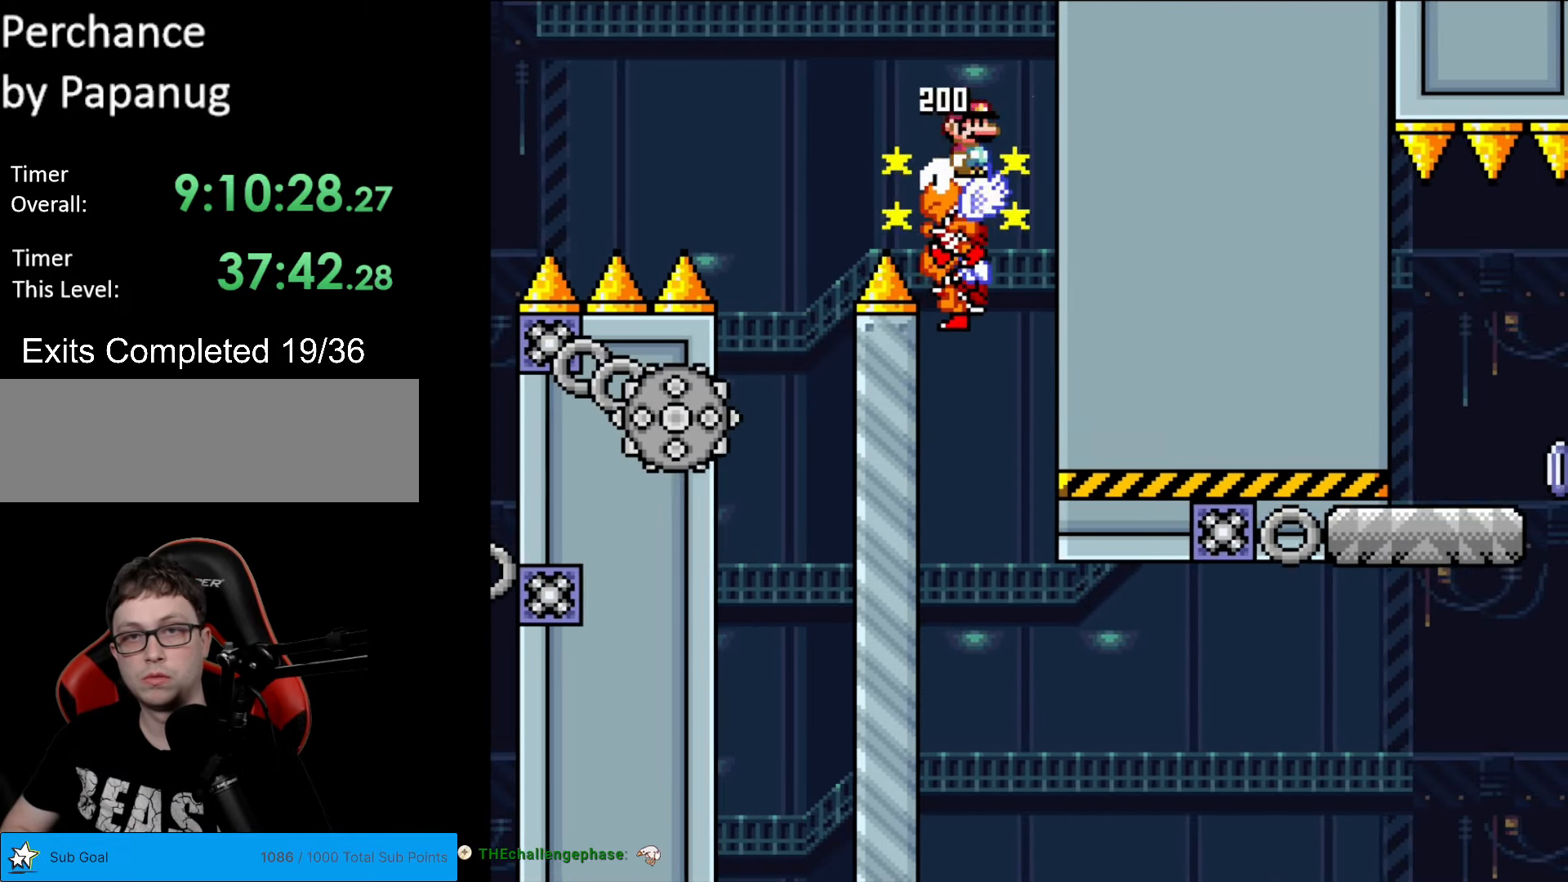
{"buttons": ["A", "X", "DPAD_RIGHT"], "events": [[490, "DPAD_RIGHT", "down"]]}
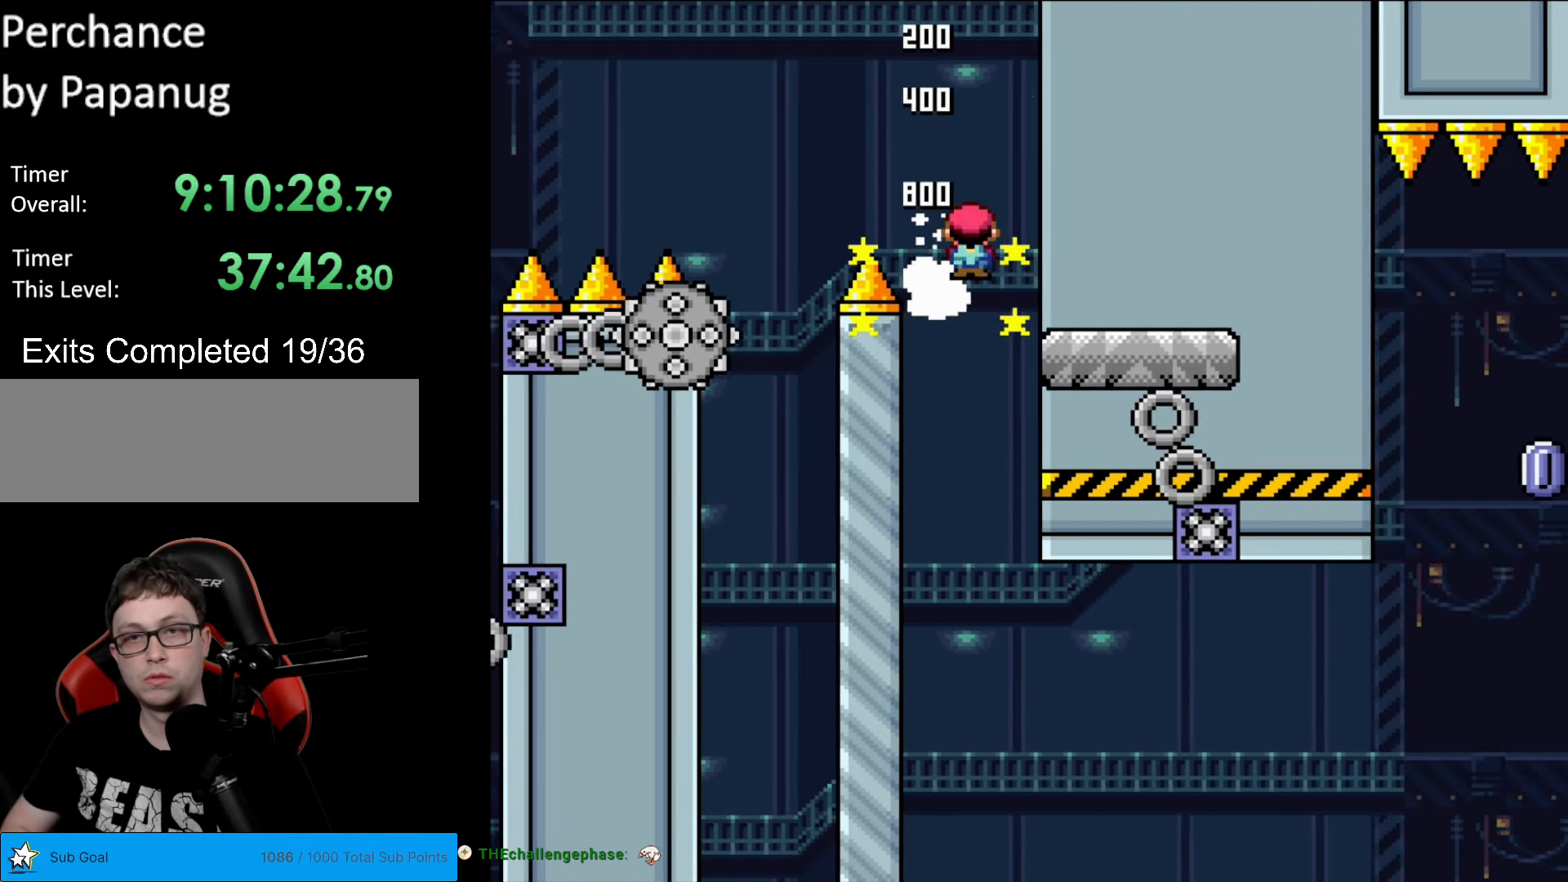
{"buttons": ["Y"], "events": [[35, "A", "up"], [88, "X", "up"], [105, "Y", "down"], [175, "DPAD_RIGHT", "up"]]}
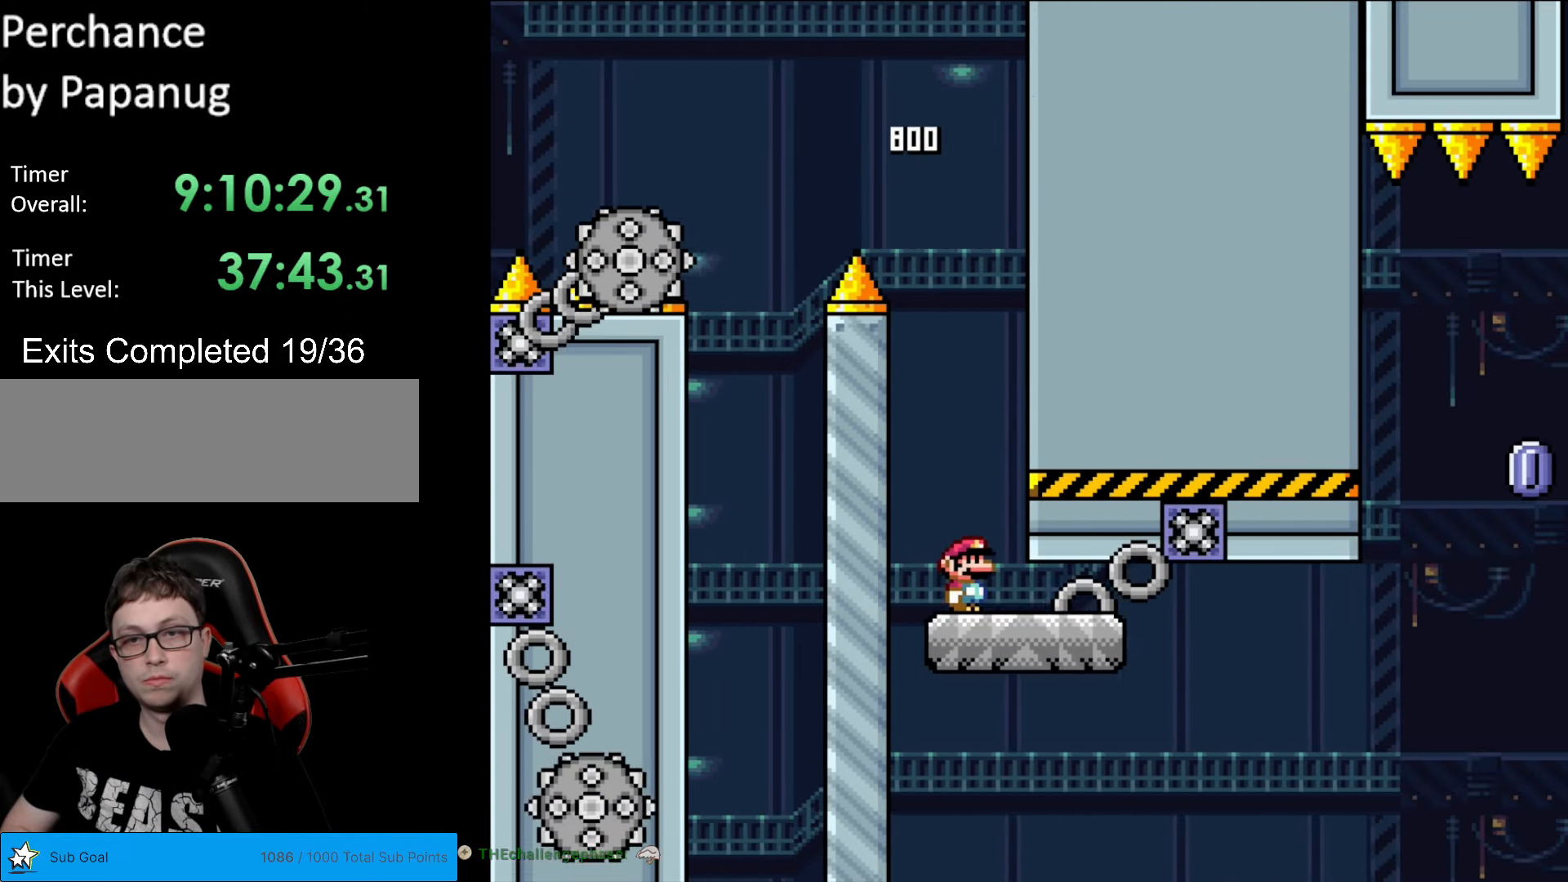
{"buttons": ["X", "DPAD_RIGHT"], "events": [[17, "Y", "up"], [52, "X", "down"], [139, "DPAD_RIGHT", "down"], [297, "DPAD_RIGHT", "up"], [367, "DPAD_RIGHT", "down"]]}
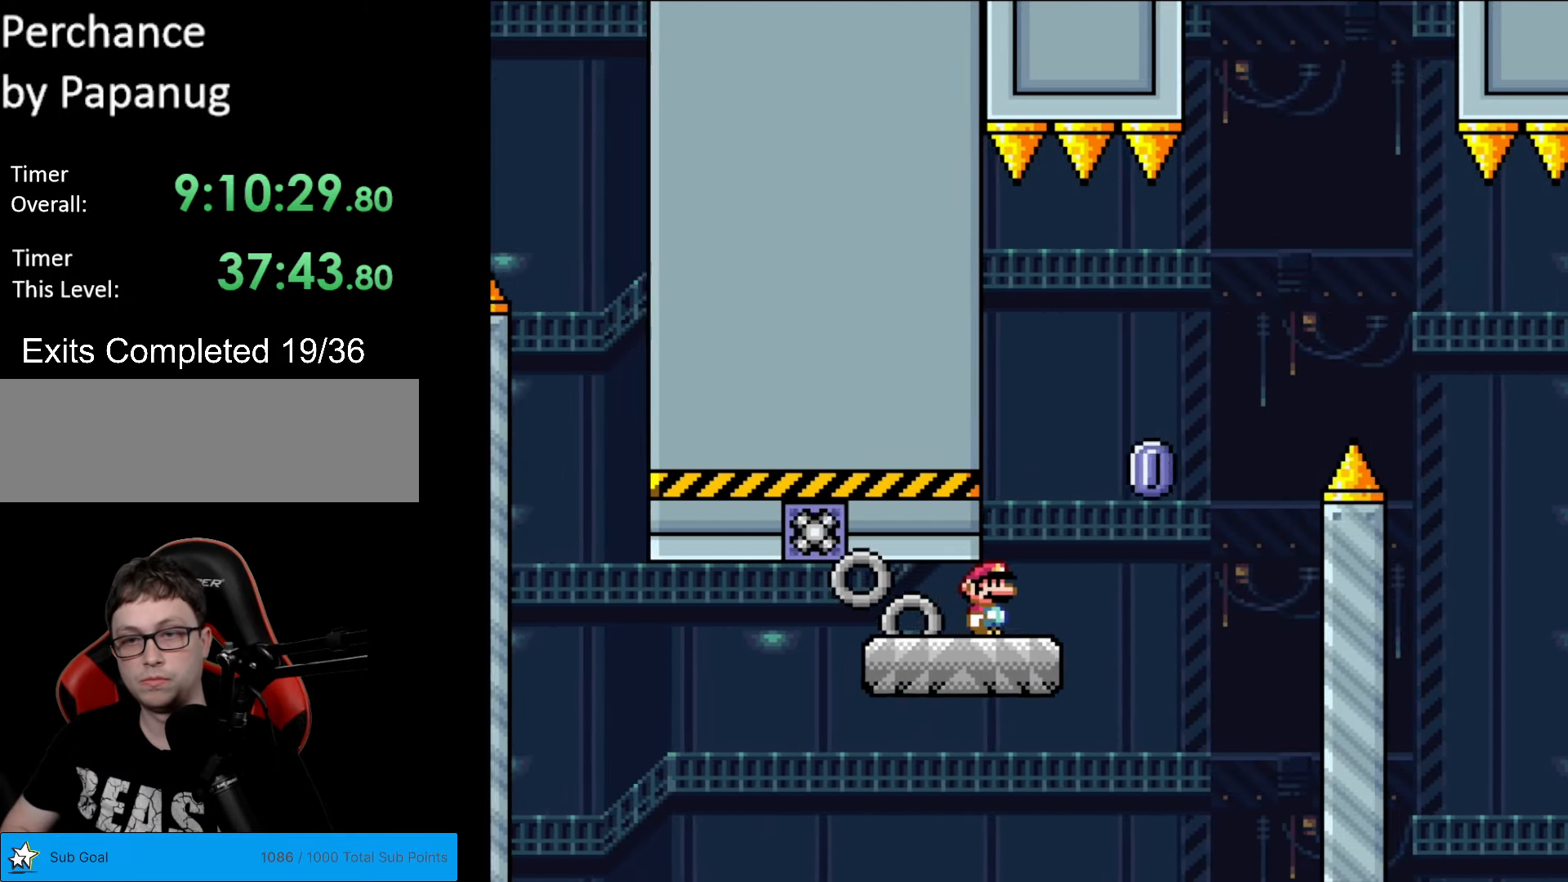
{"buttons": ["A", "X", "DPAD_RIGHT"], "events": [[158, "A", "down"]]}
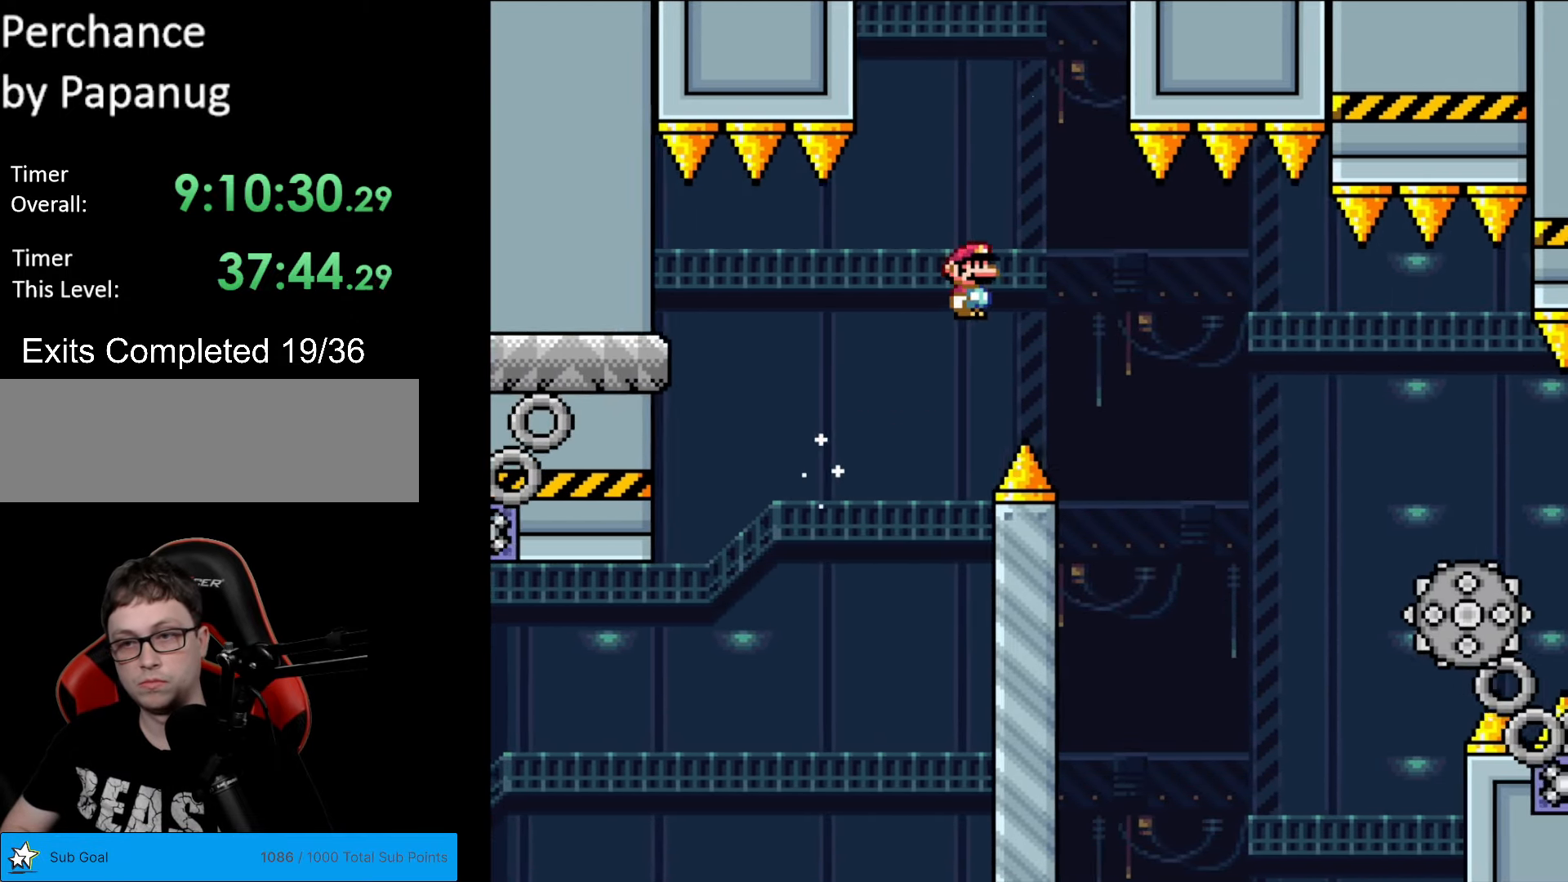
{"buttons": ["X", "DPAD_RIGHT"], "events": [[139, "A", "up"]]}
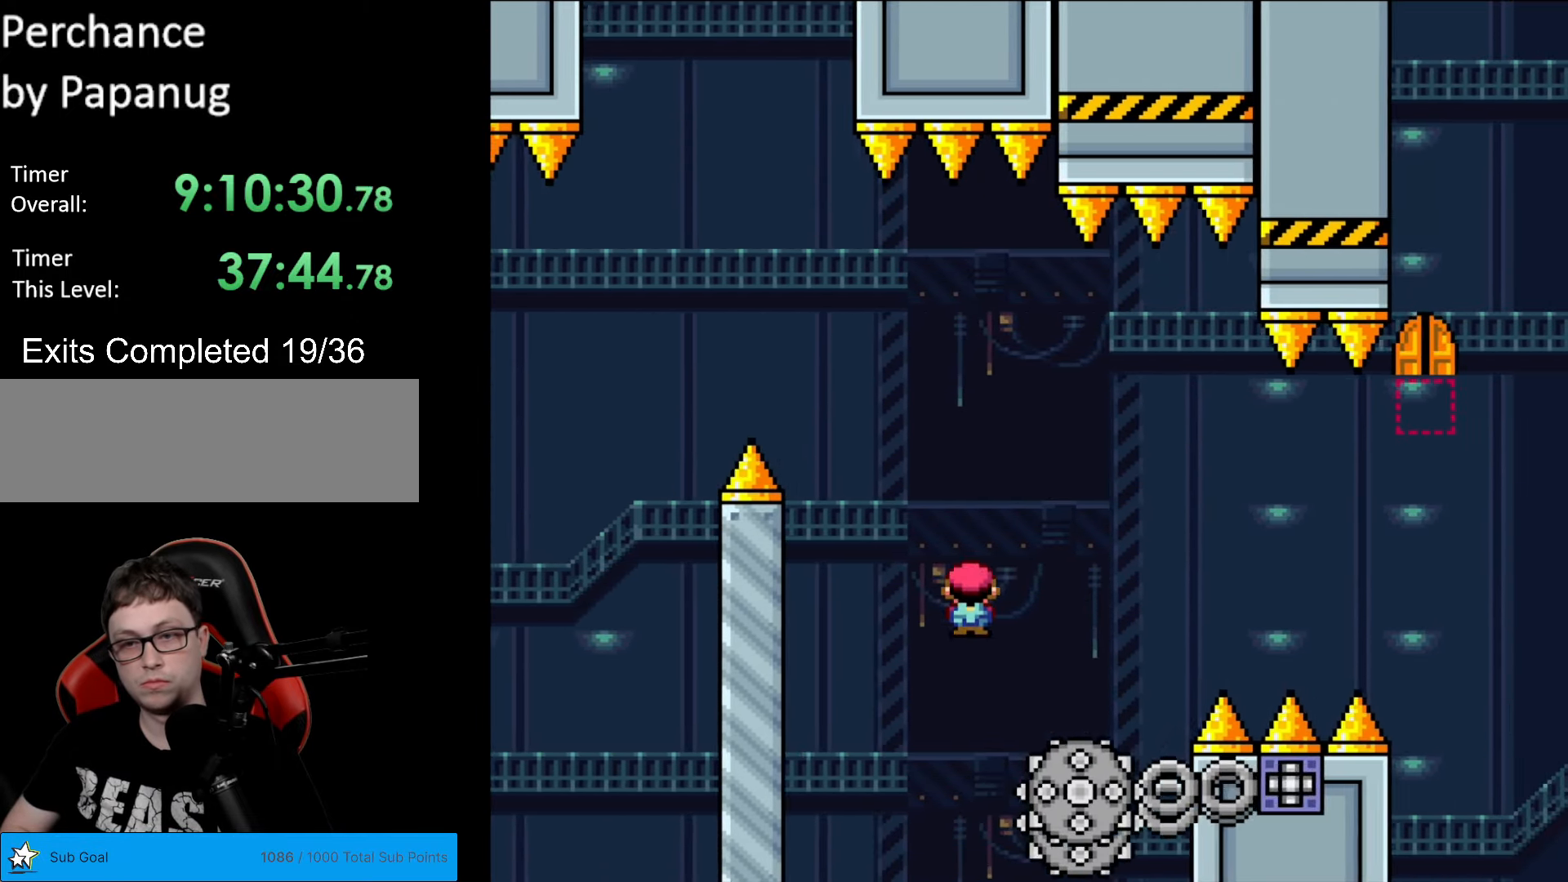
{"buttons": ["A", "X", "DPAD_RIGHT"], "events": [[88, "A", "down"], [193, "DPAD_RIGHT", "up"], [210, "DPAD_LEFT", "down"], [298, "DPAD_LEFT", "up"], [315, "DPAD_RIGHT", "down"]]}
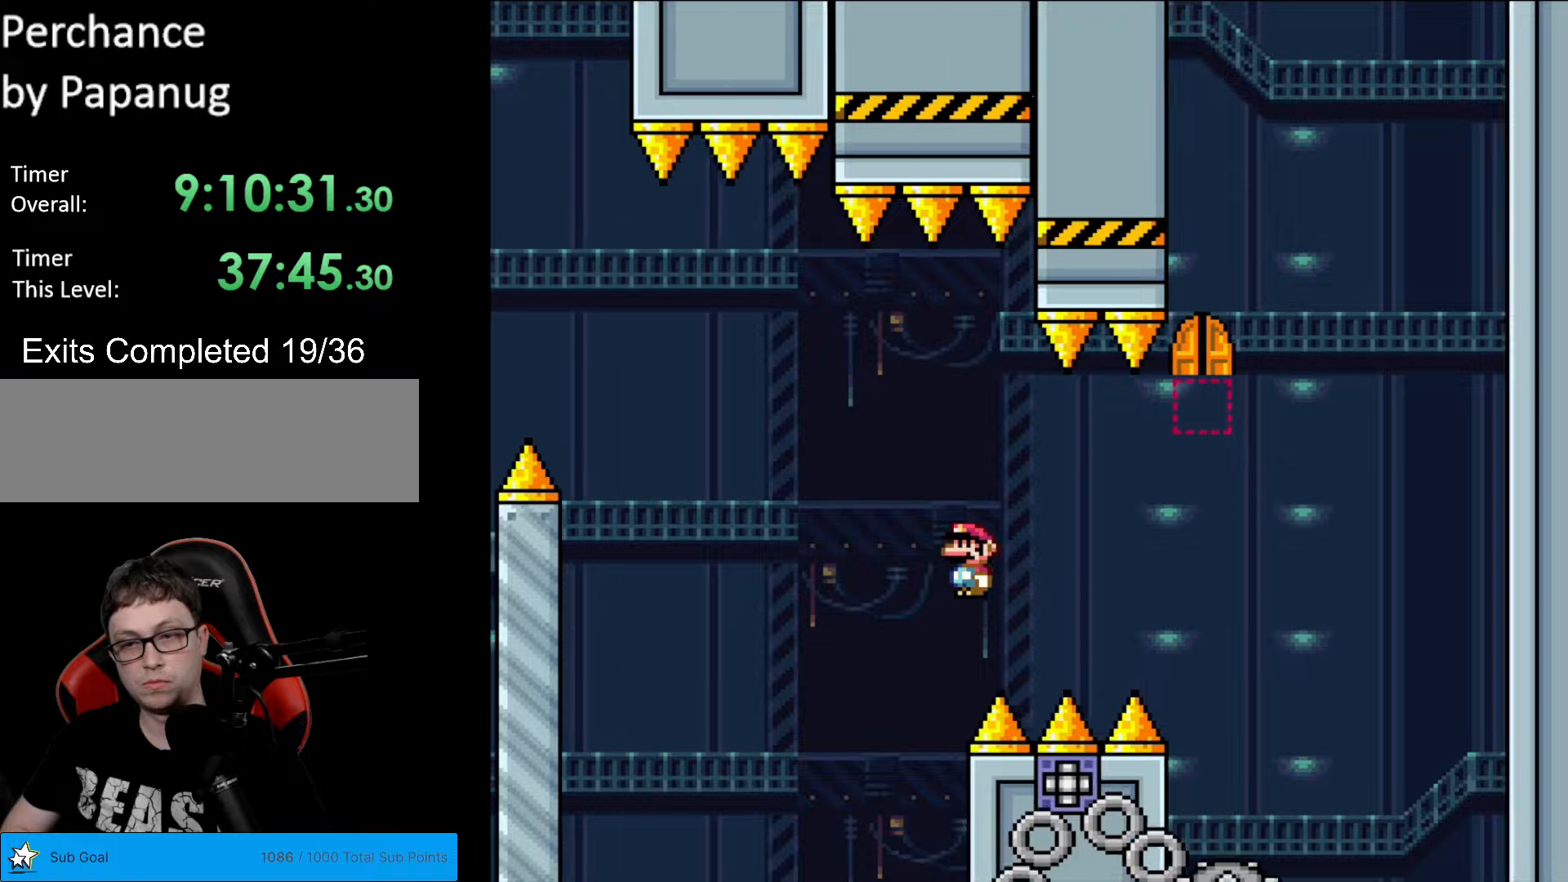
{"buttons": ["A", "X", "DPAD_LEFT"], "events": [[158, "A", "up"], [263, "A", "down"], [420, "DPAD_LEFT", "down"], [420, "DPAD_RIGHT", "up"]]}
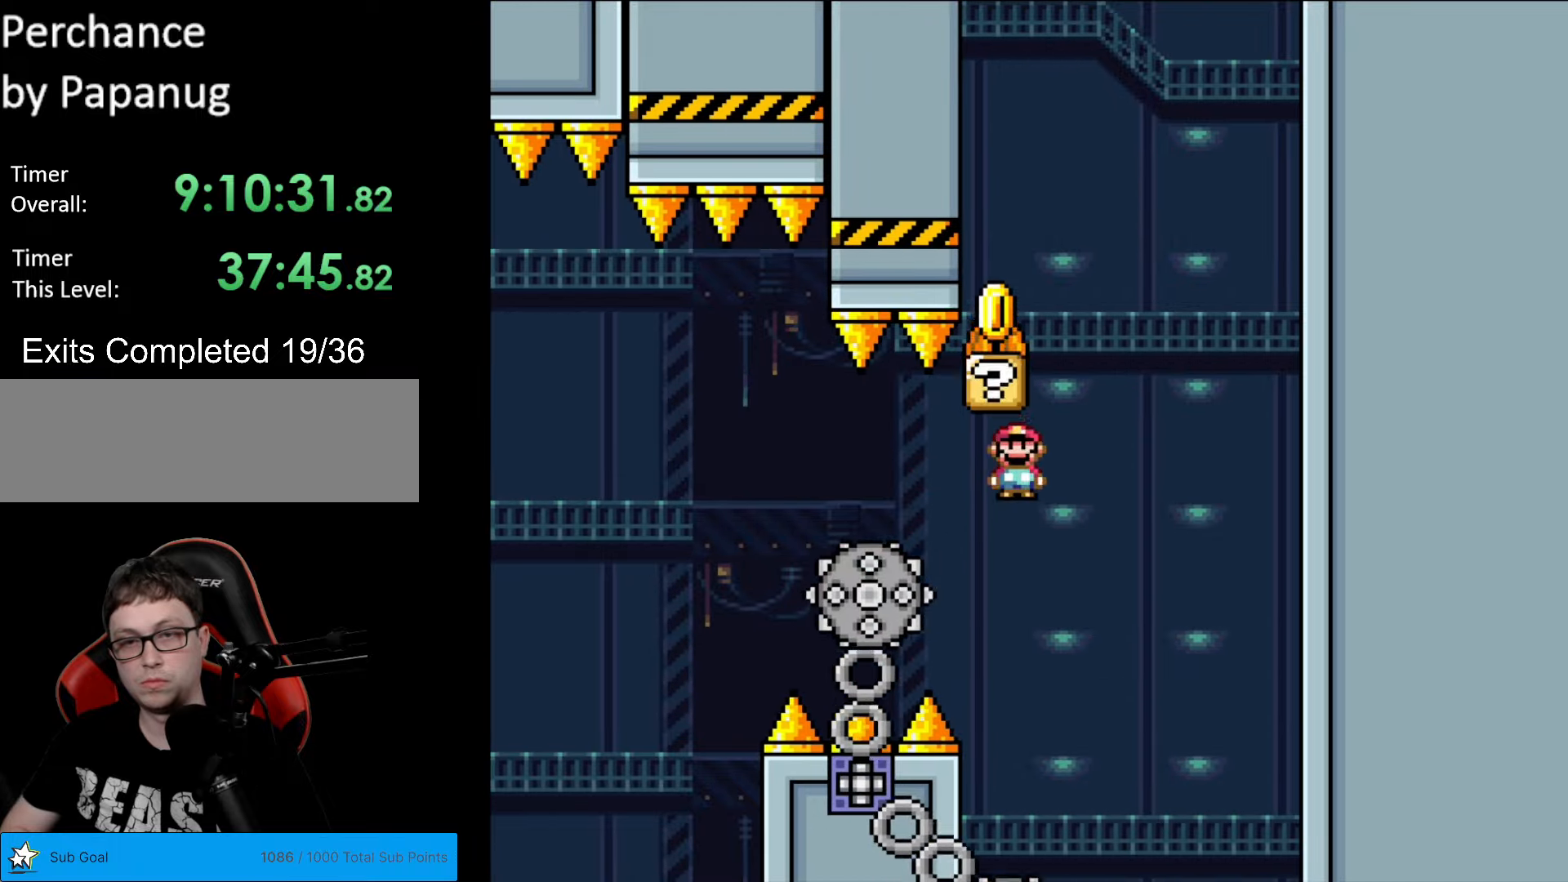
{"buttons": ["A", "X", "DPAD_RIGHT"], "events": [[70, "DPAD_LEFT", "up"], [105, "DPAD_RIGHT", "down"], [262, "DPAD_RIGHT", "up"], [297, "DPAD_LEFT", "down"], [402, "DPAD_LEFT", "up"], [420, "DPAD_RIGHT", "down"]]}
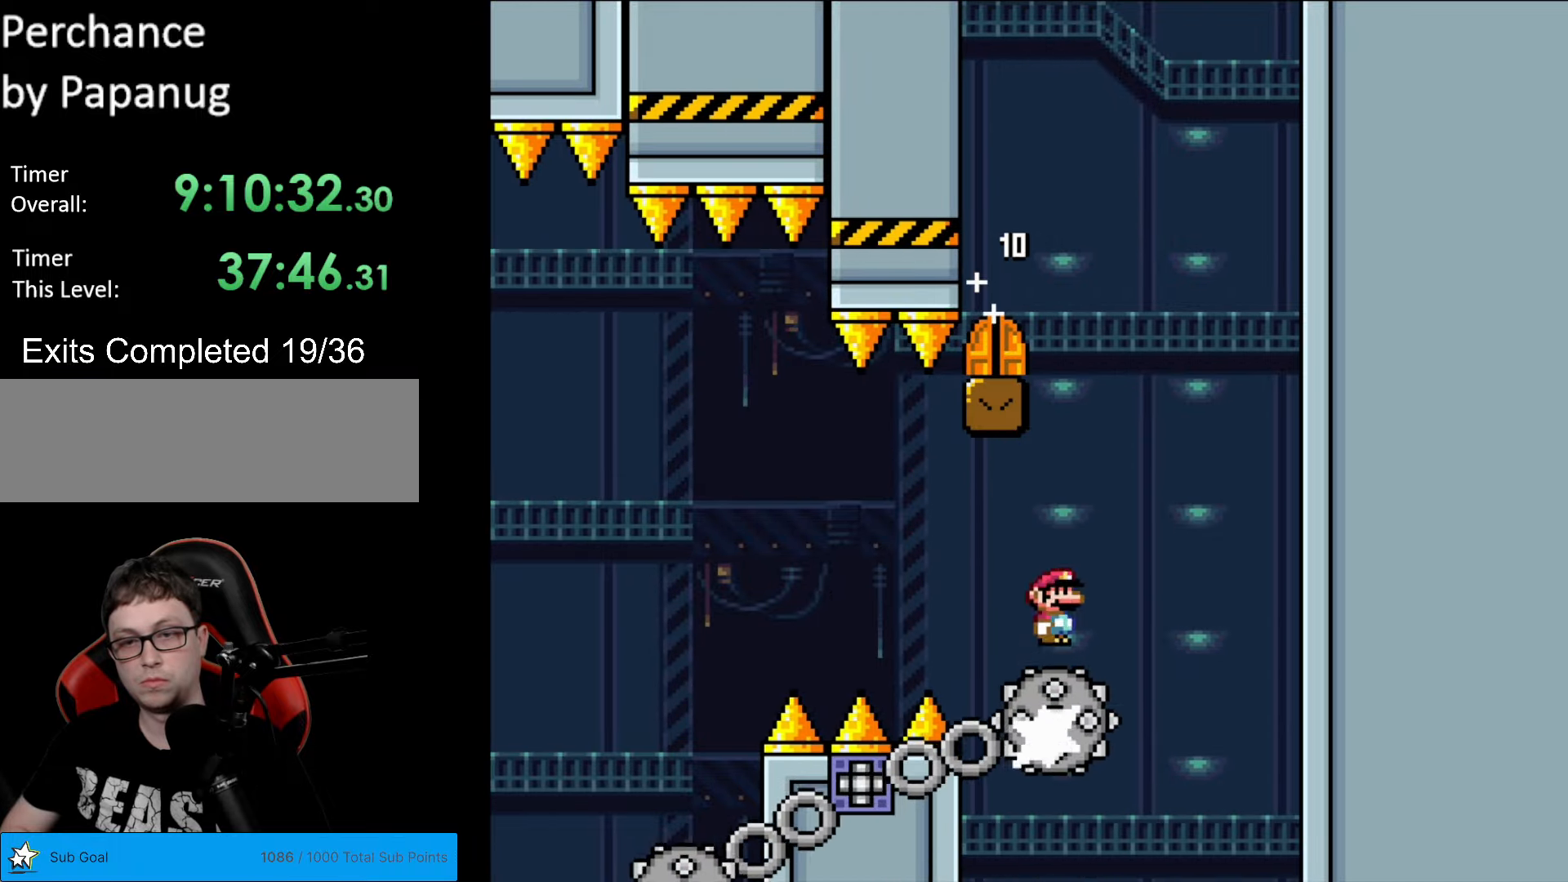
{"buttons": ["X", "DPAD_LEFT"], "events": [[123, "DPAD_RIGHT", "up"], [298, "DPAD_LEFT", "down"], [333, "A", "up"]]}
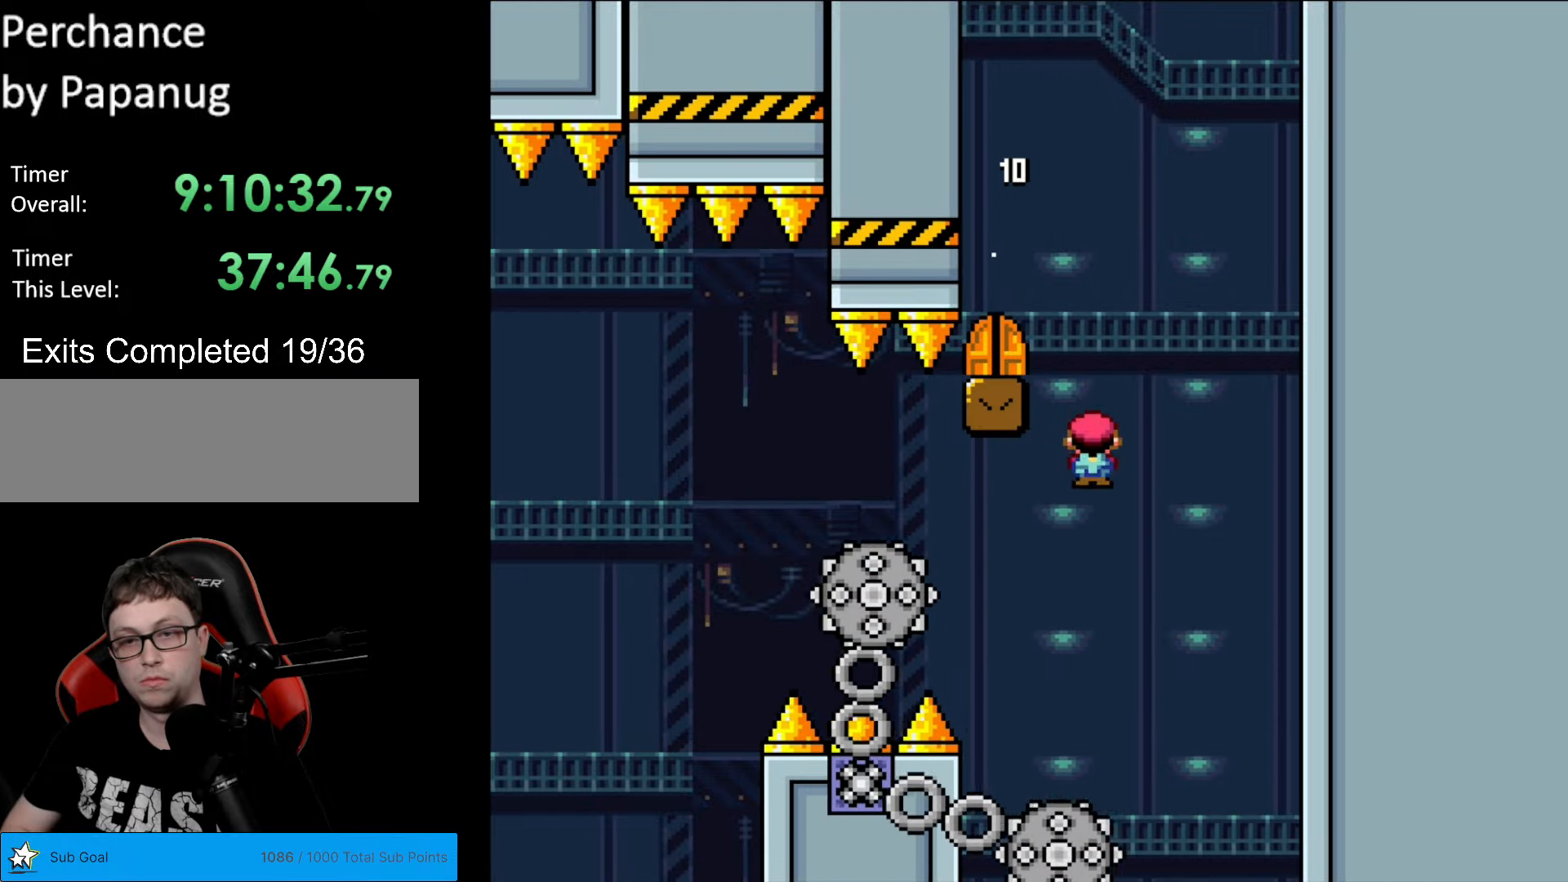
{"buttons": ["A", "X", "DPAD_LEFT"], "events": [[87, "A", "down"], [140, "DPAD_LEFT", "up"], [140, "DPAD_RIGHT", "down"], [455, "DPAD_RIGHT", "up"], [472, "DPAD_LEFT", "down"]]}
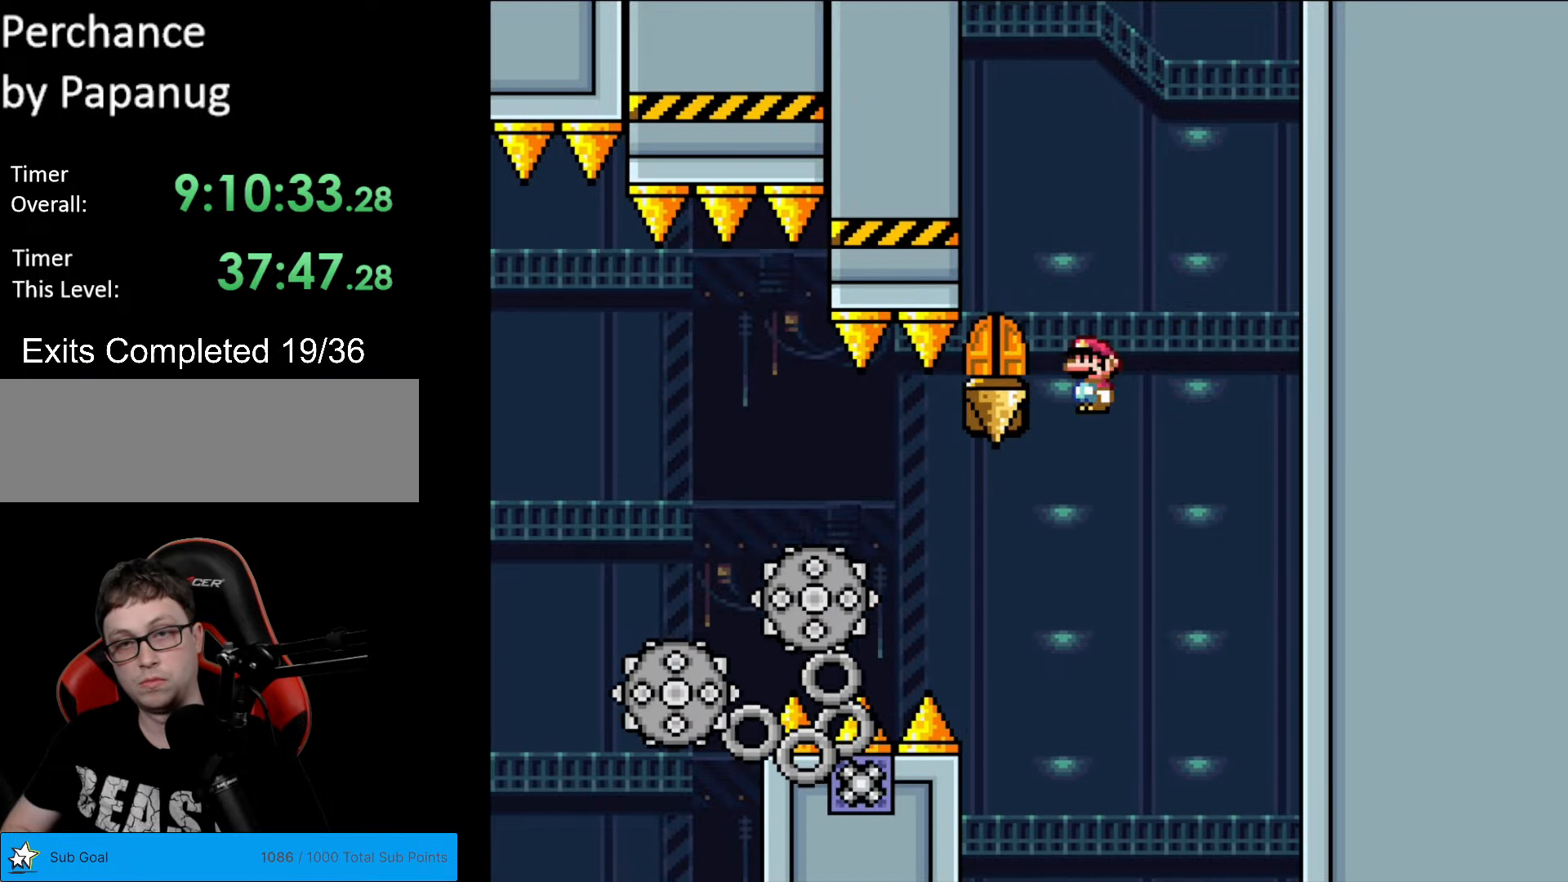
{"buttons": ["X", "DPAD_UP"], "events": [[297, "DPAD_DOWN", "down"], [297, "DPAD_LEFT", "up"], [314, "A", "up"], [314, "DPAD_DOWN", "up"], [314, "DPAD_RIGHT", "down"], [402, "DPAD_RIGHT", "up"], [402, "DPAD_UP", "down"]]}
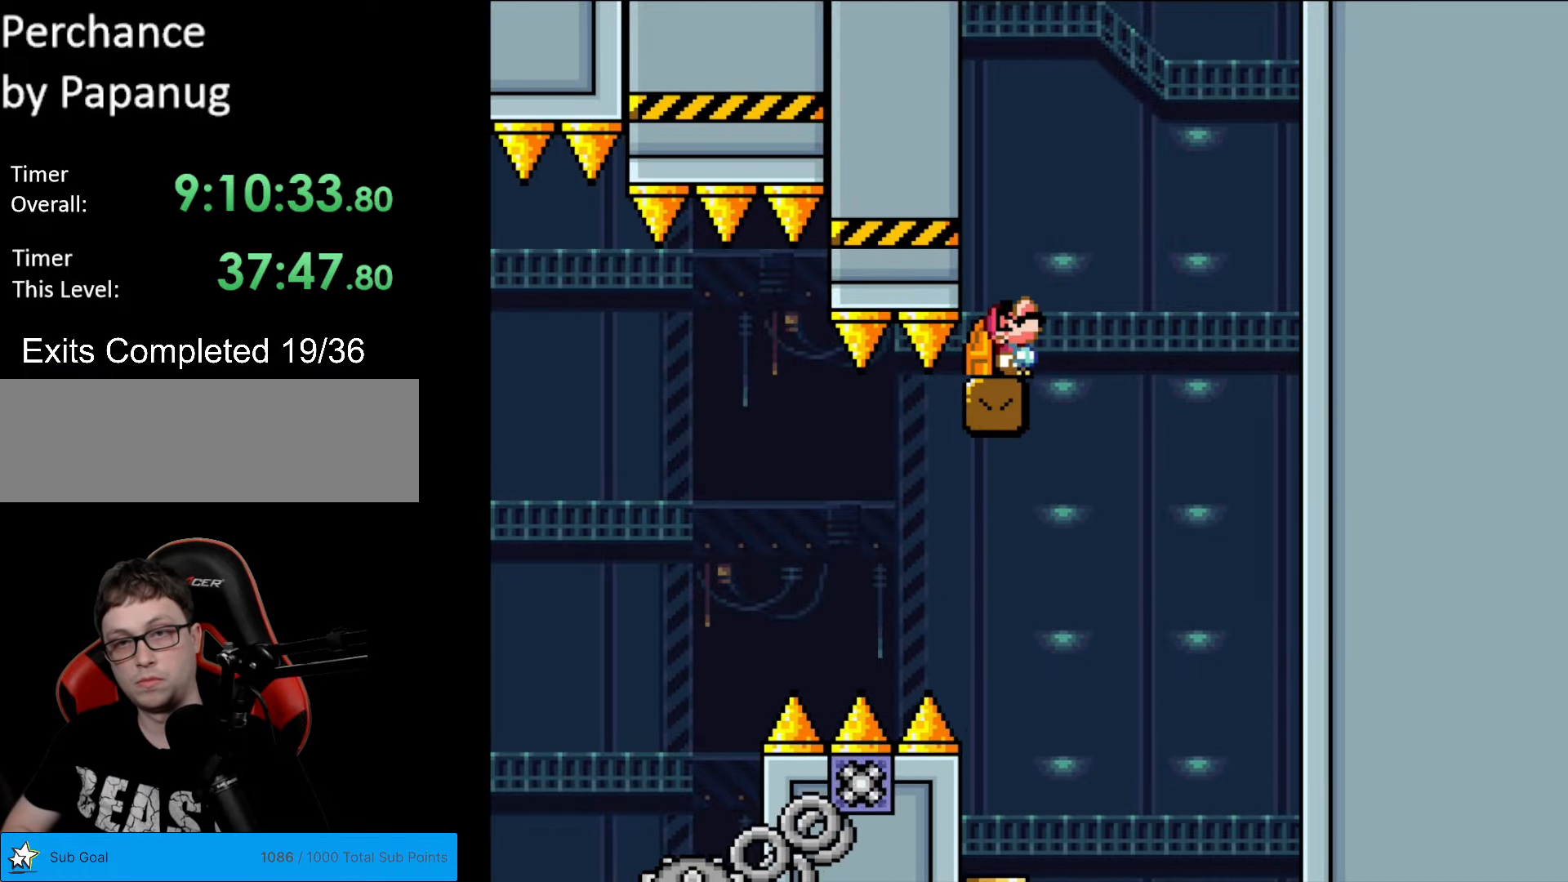
{"buttons": [], "events": [[52, "DPAD_UP", "up"], [87, "X", "up"], [210, "DPAD_LEFT", "down"], [262, "DPAD_UP", "down"], [280, "DPAD_LEFT", "up"], [472, "DPAD_UP", "up"]]}
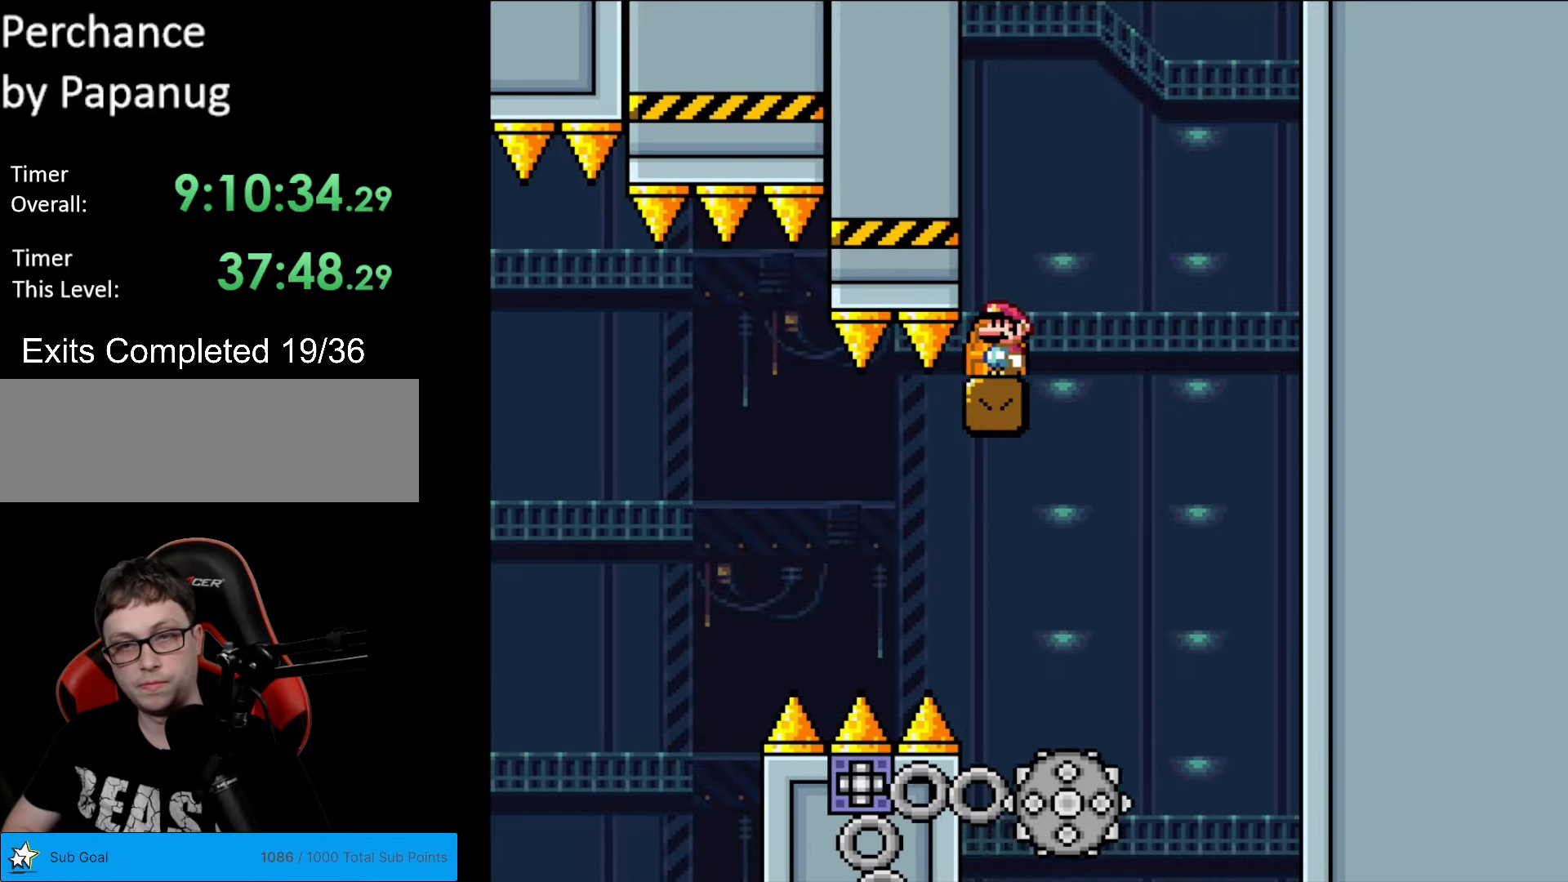
{"buttons": [], "events": [[227, "DPAD_UP", "down"], [367, "DPAD_UP", "up"]]}
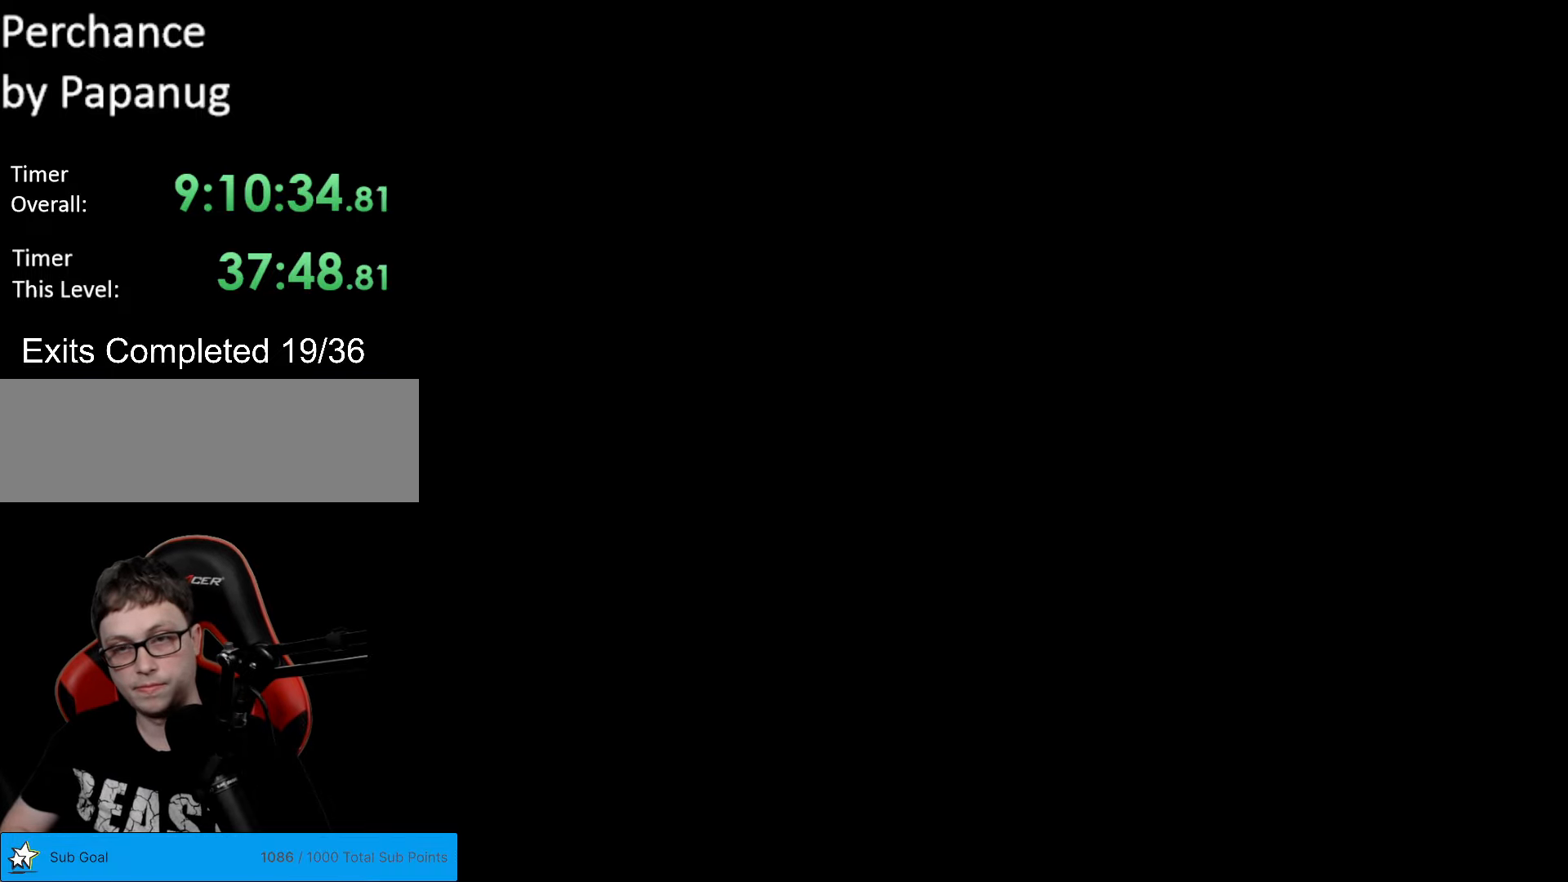
{"buttons": ["B", "Y", "DPAD_RIGHT"], "events": [[105, "B", "down"], [122, "Y", "down"], [297, "DPAD_RIGHT", "down"]]}
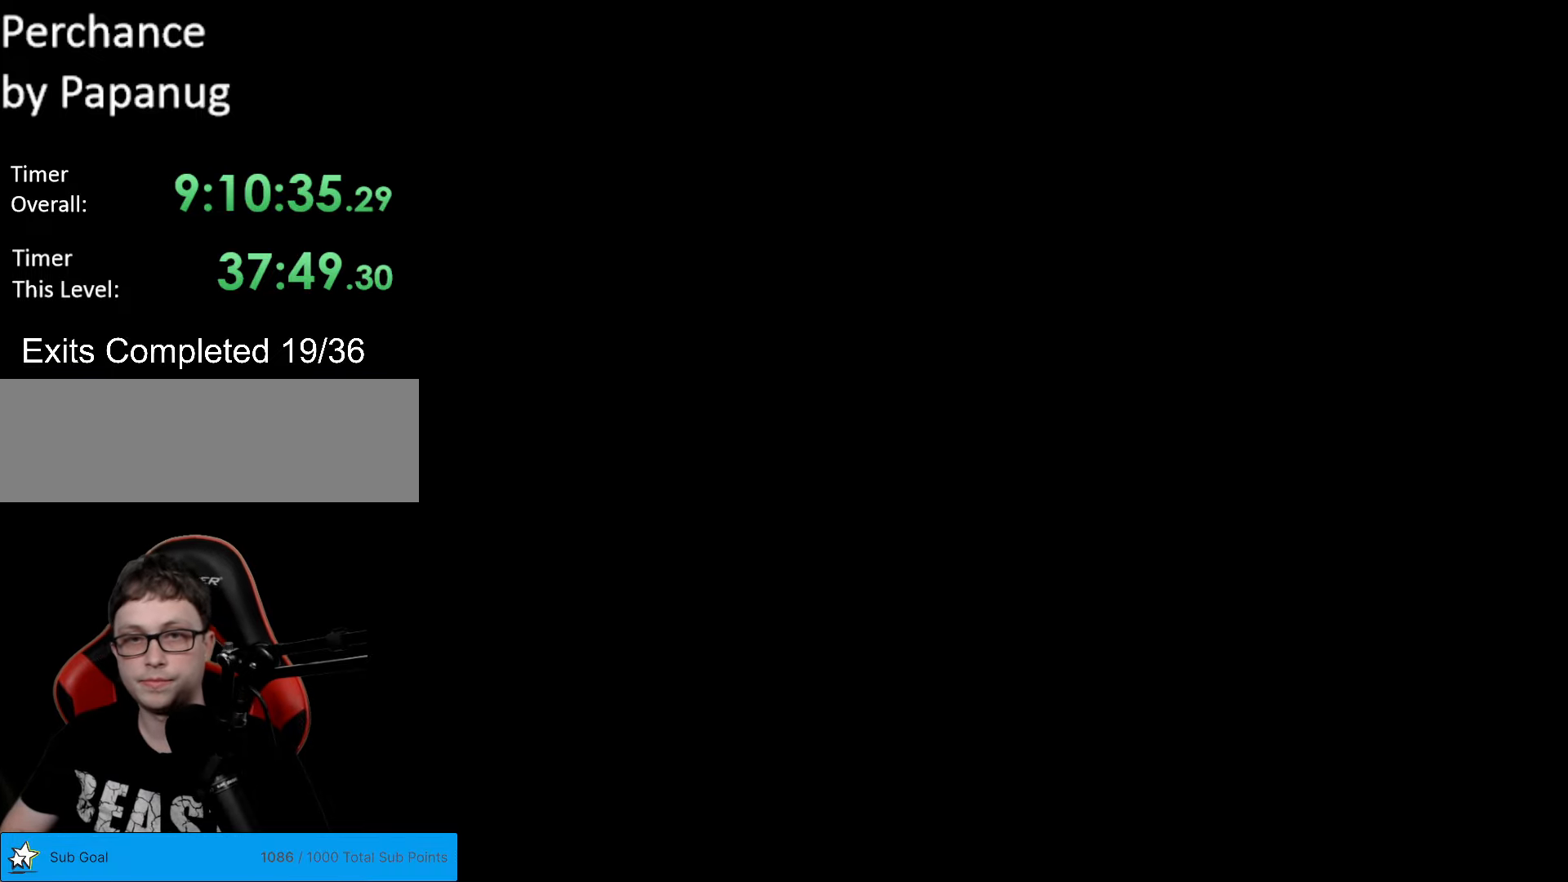
{"buttons": ["B", "Y", "DPAD_RIGHT"], "events": []}
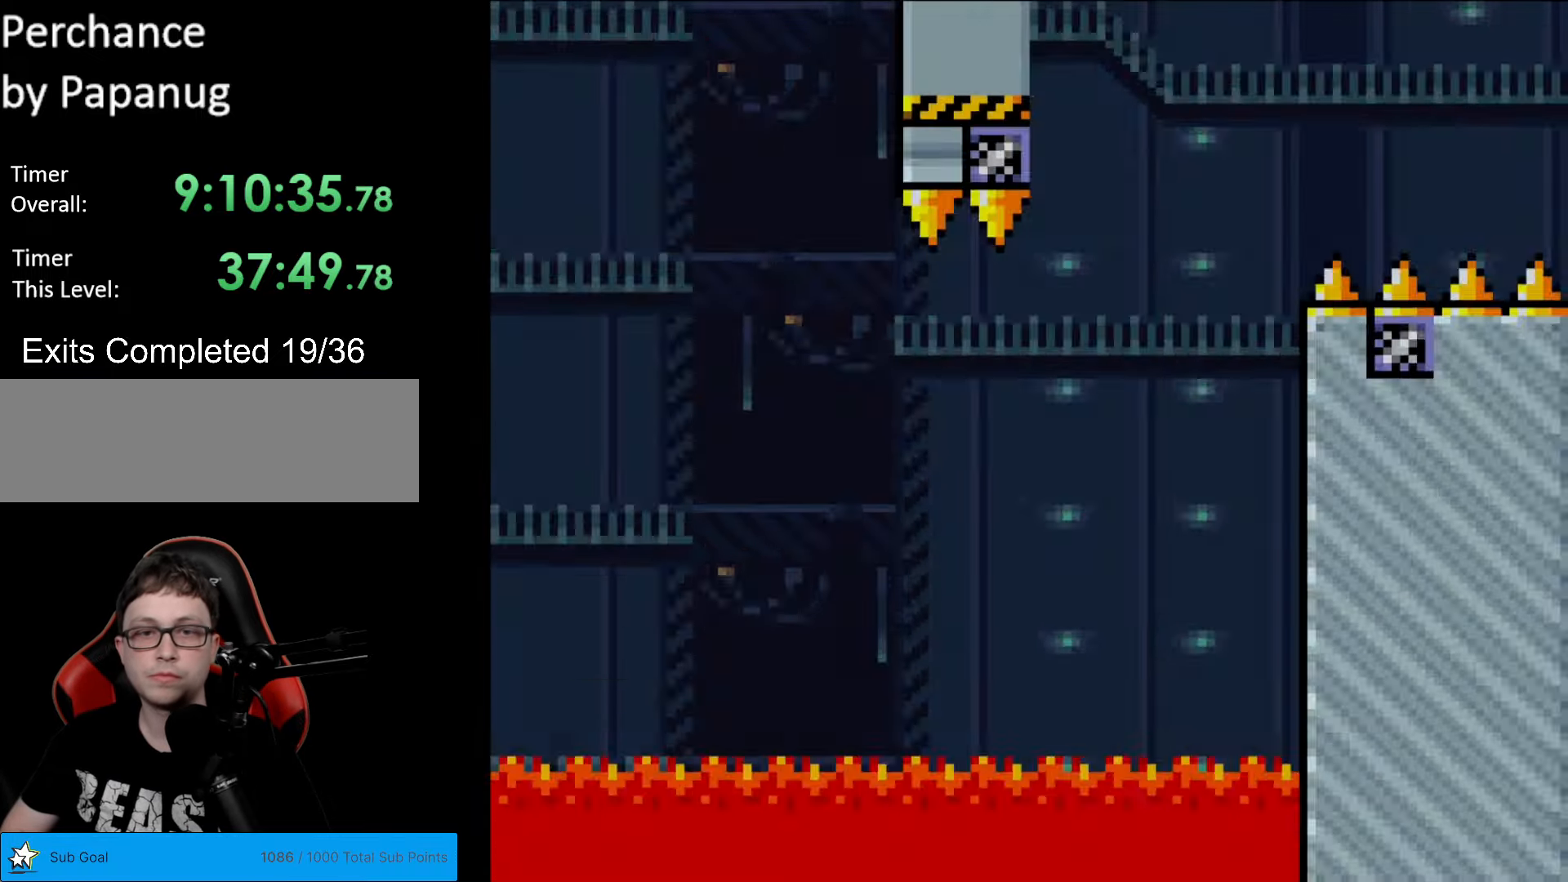
{"buttons": ["X", "DPAD_RIGHT"], "events": [[70, "B", "up"], [87, "X", "down"], [105, "Y", "up"]]}
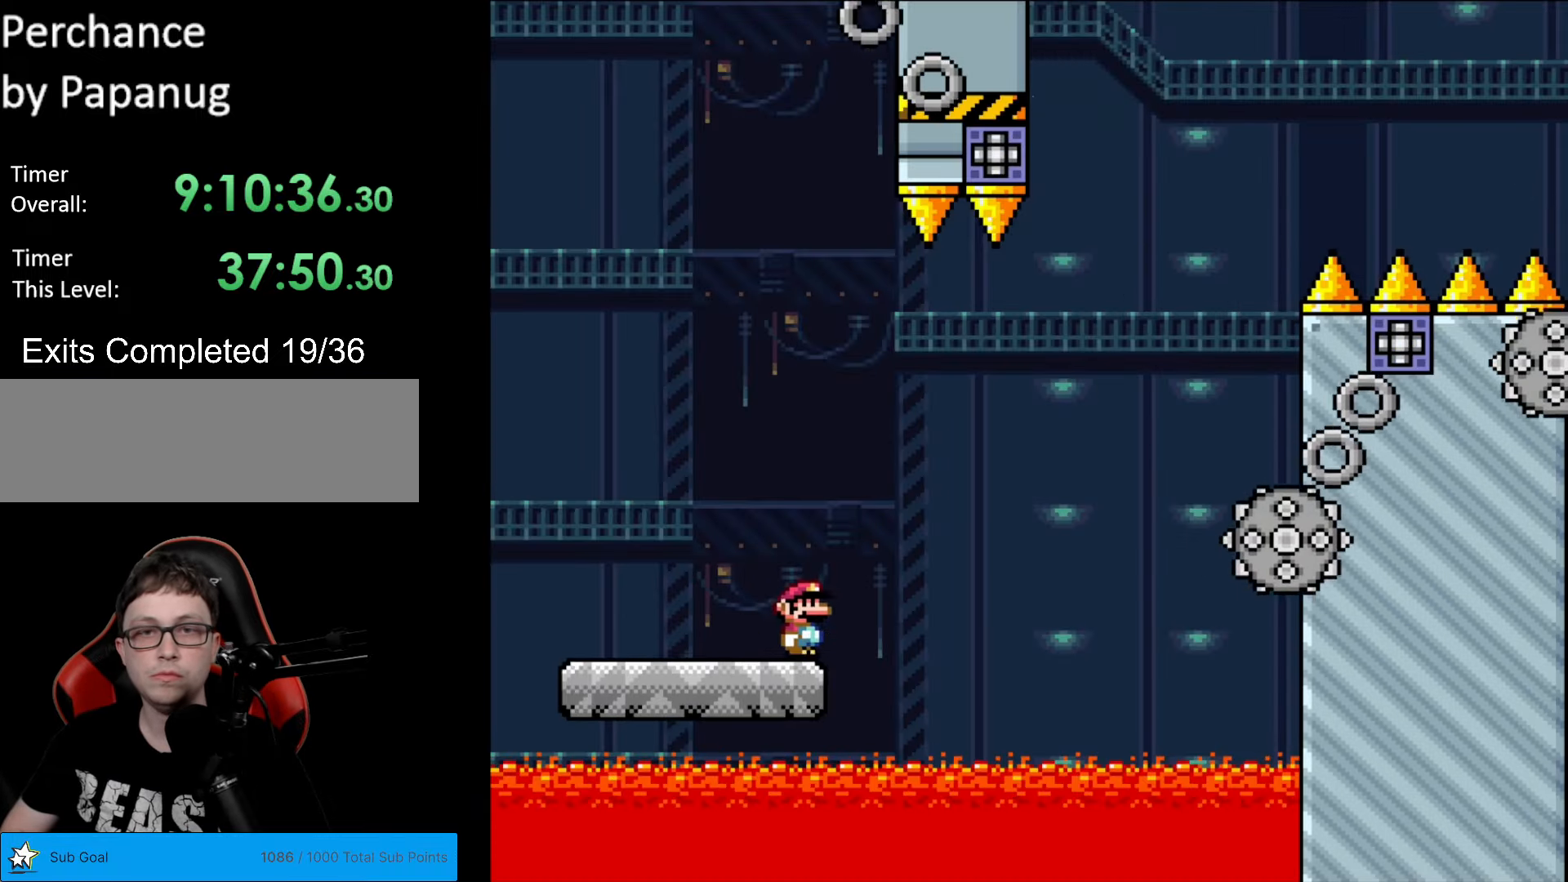
{"buttons": ["A", "X", "DPAD_LEFT"], "events": [[35, "A", "down"], [455, "DPAD_RIGHT", "up"], [455, "DPAD_UP", "down"], [472, "DPAD_LEFT", "down"], [472, "DPAD_UP", "up"]]}
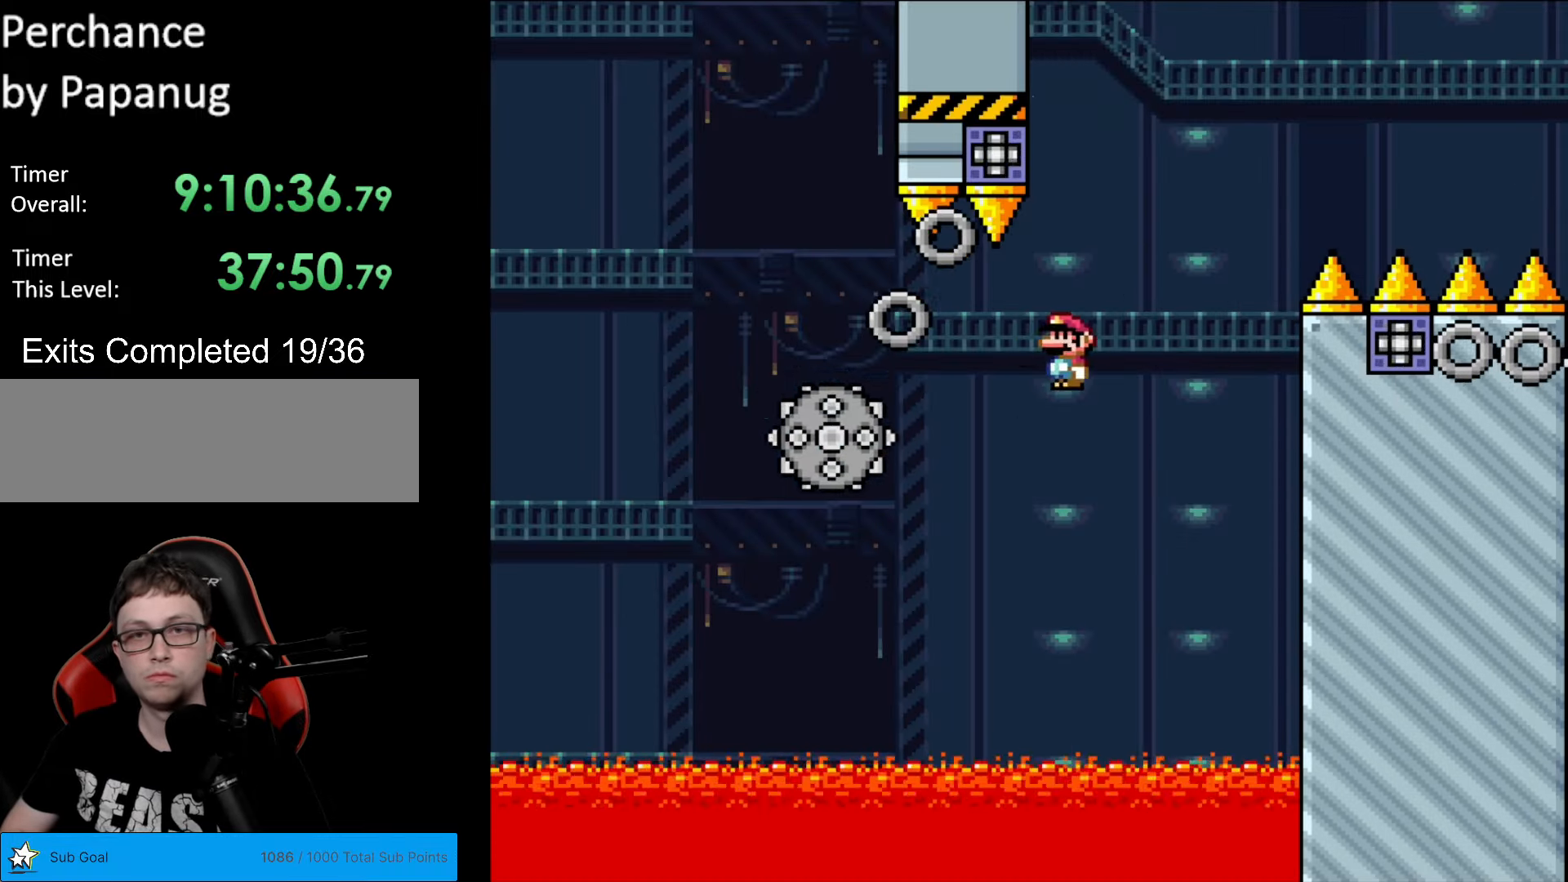
{"buttons": ["X"], "events": [[105, "DPAD_LEFT", "up"], [105, "DPAD_RIGHT", "down"], [332, "DPAD_LEFT", "down"], [332, "DPAD_RIGHT", "up"], [420, "A", "up"], [507, "DPAD_LEFT", "up"]]}